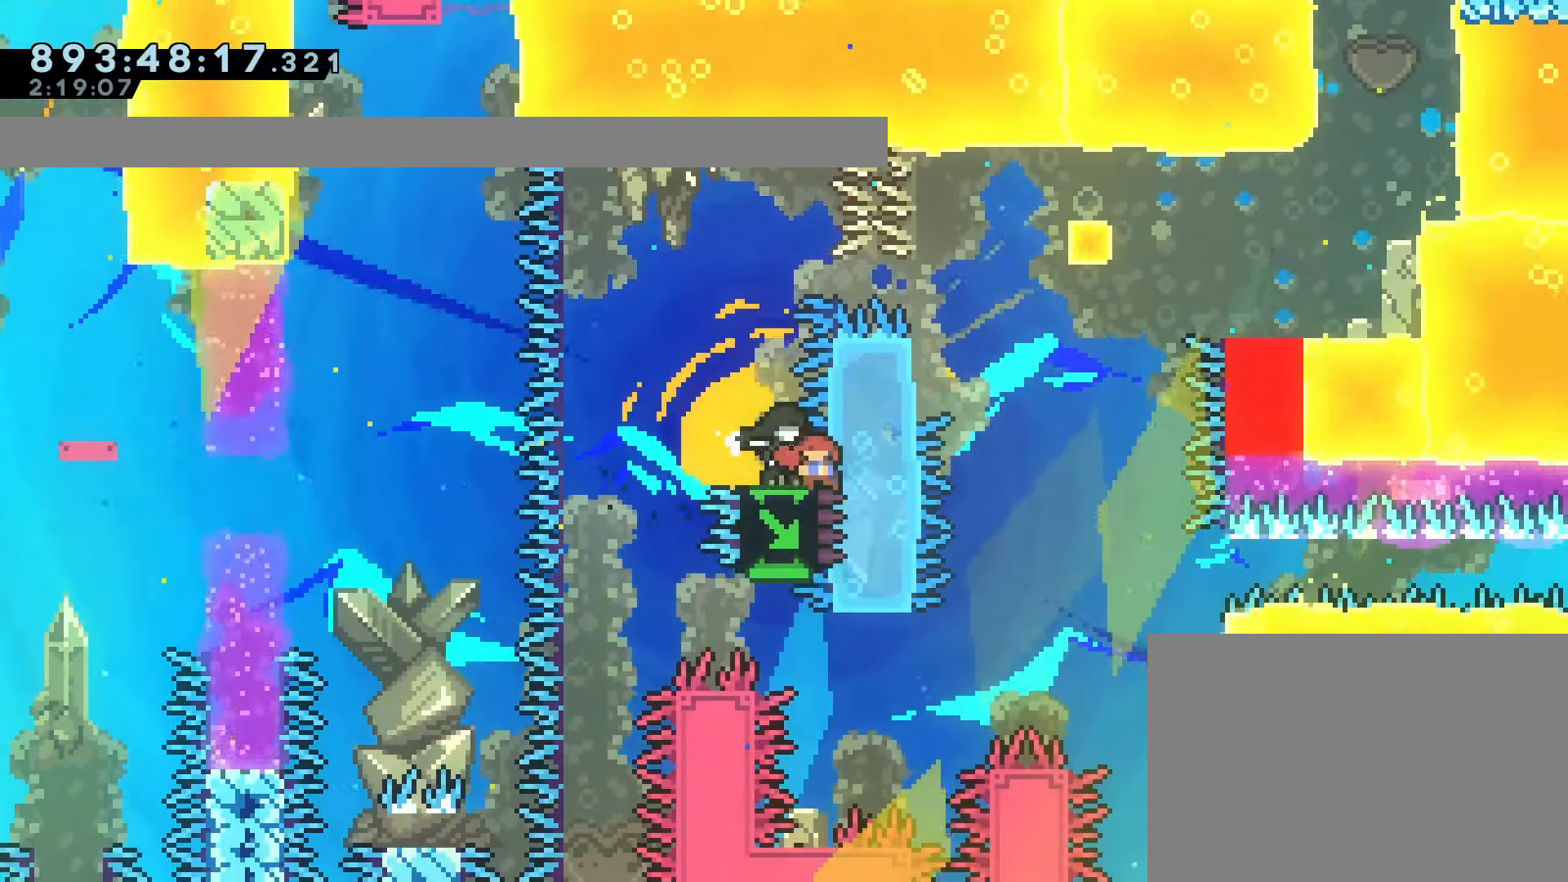
Gameplay with a controller (PlayStation layout); each line is a JSON object with the inputs held at the frame after it. "events" lists button and stick changes between this image and that frame as [ms after this image, input, new state], when the widget could be followed in between. Not read: L3 R3 TOUCHPAD right_stick.
{"buttons": ["CROSS", "DPAD_RIGHT"], "left_stick": "center"}
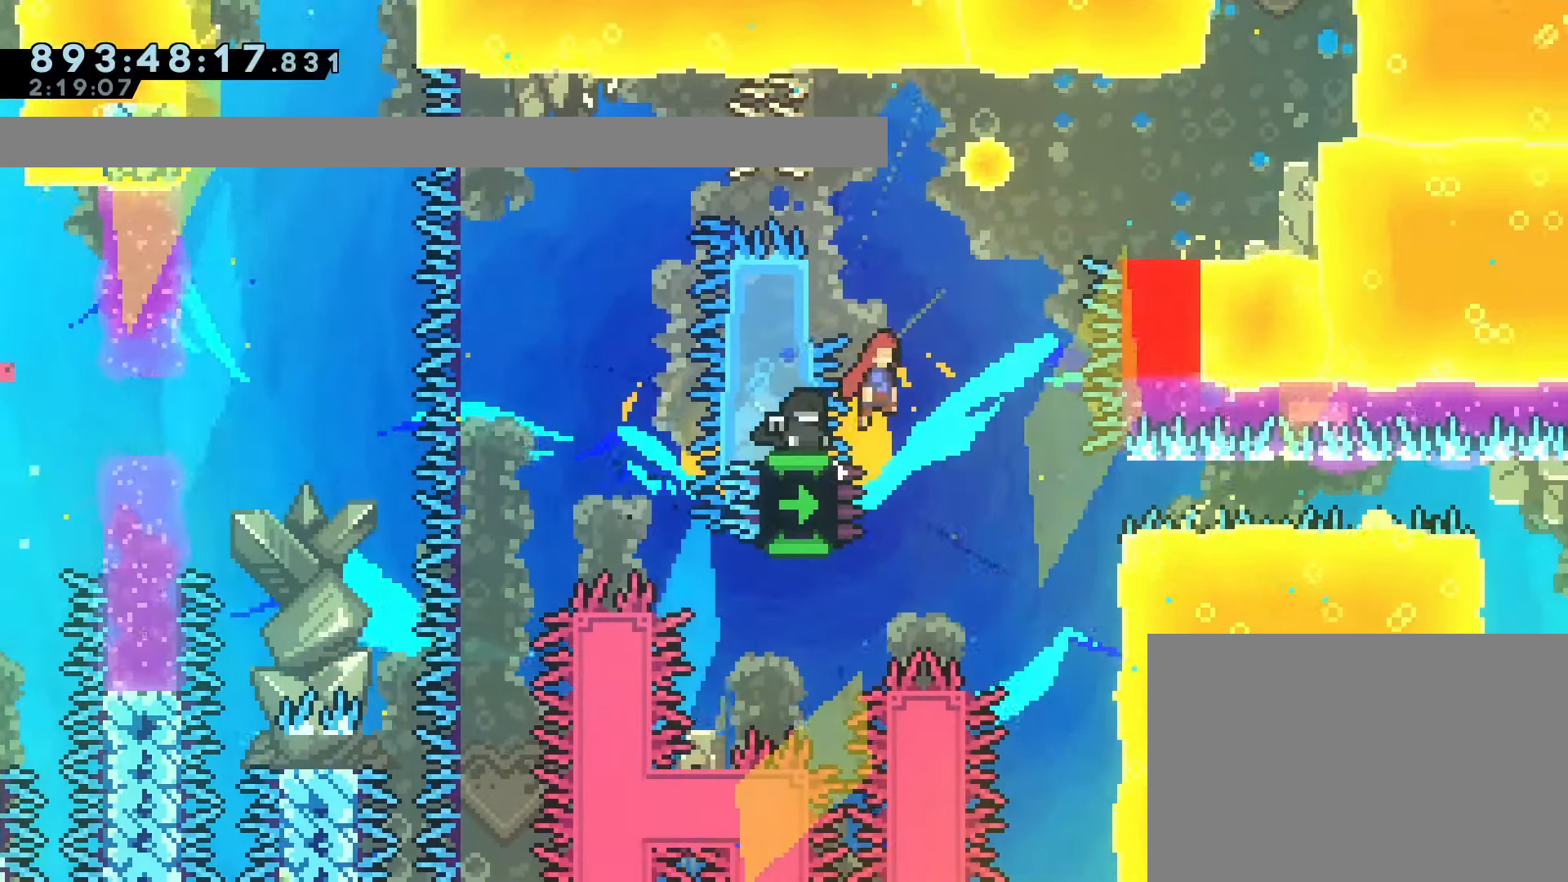
{"buttons": ["R1", "DPAD_LEFT"], "left_stick": "center", "events": [[17, "CROSS", "up"], [150, "DPAD_RIGHT", "up"], [300, "DPAD_LEFT", "down"], [383, "R1", "down"]]}
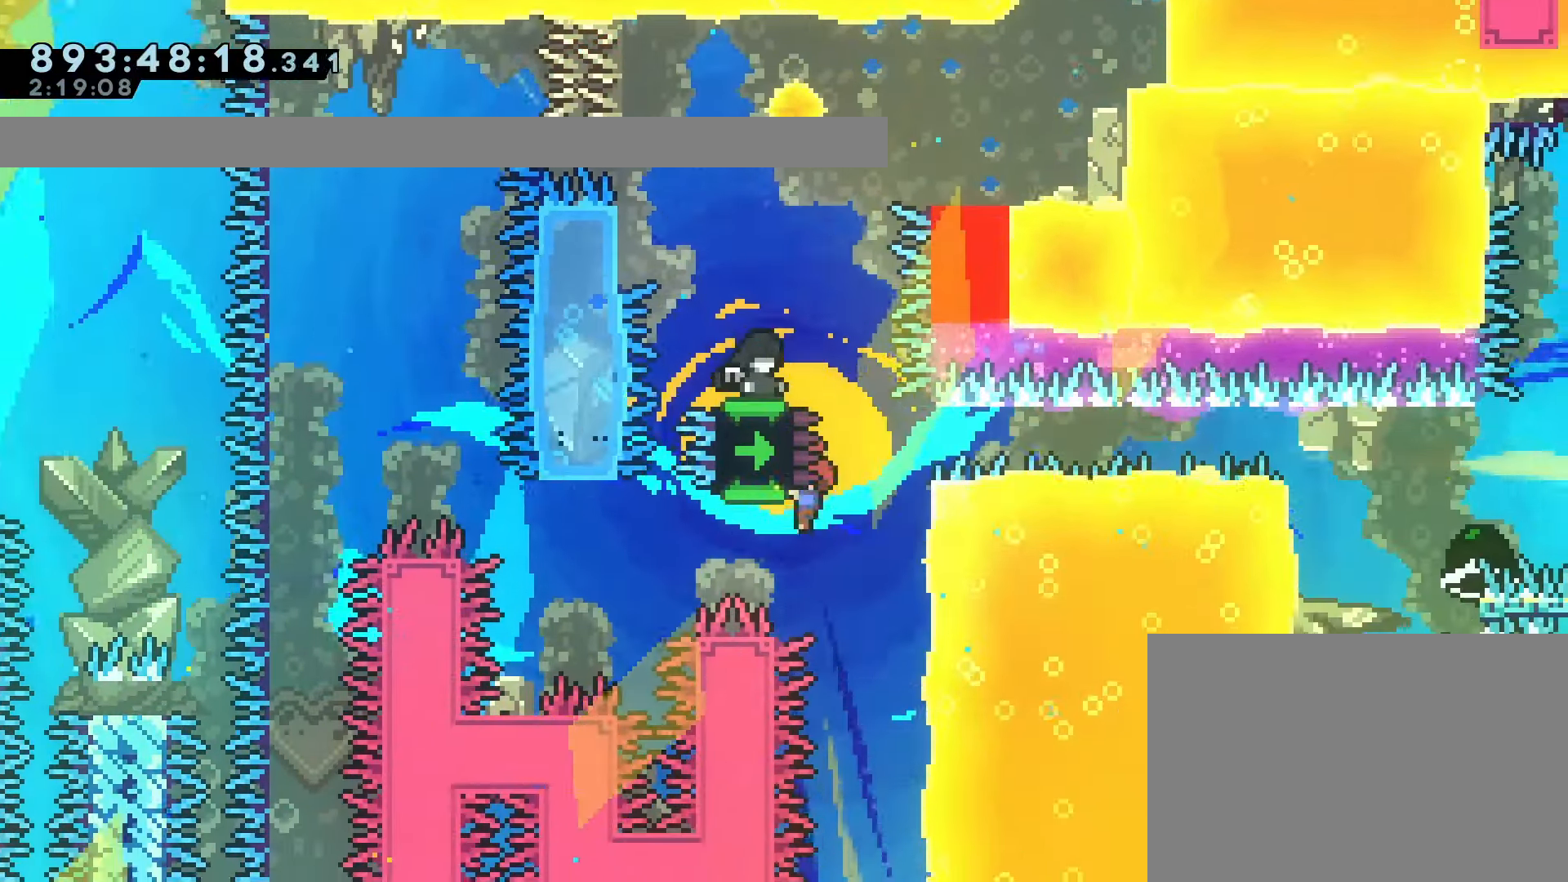
{"buttons": ["R1"], "left_stick": "center", "events": [[17, "DPAD_UP", "down"], [83, "DPAD_LEFT", "up"], [100, "R2", "down"], [217, "R2", "up"], [350, "DPAD_UP", "up"]]}
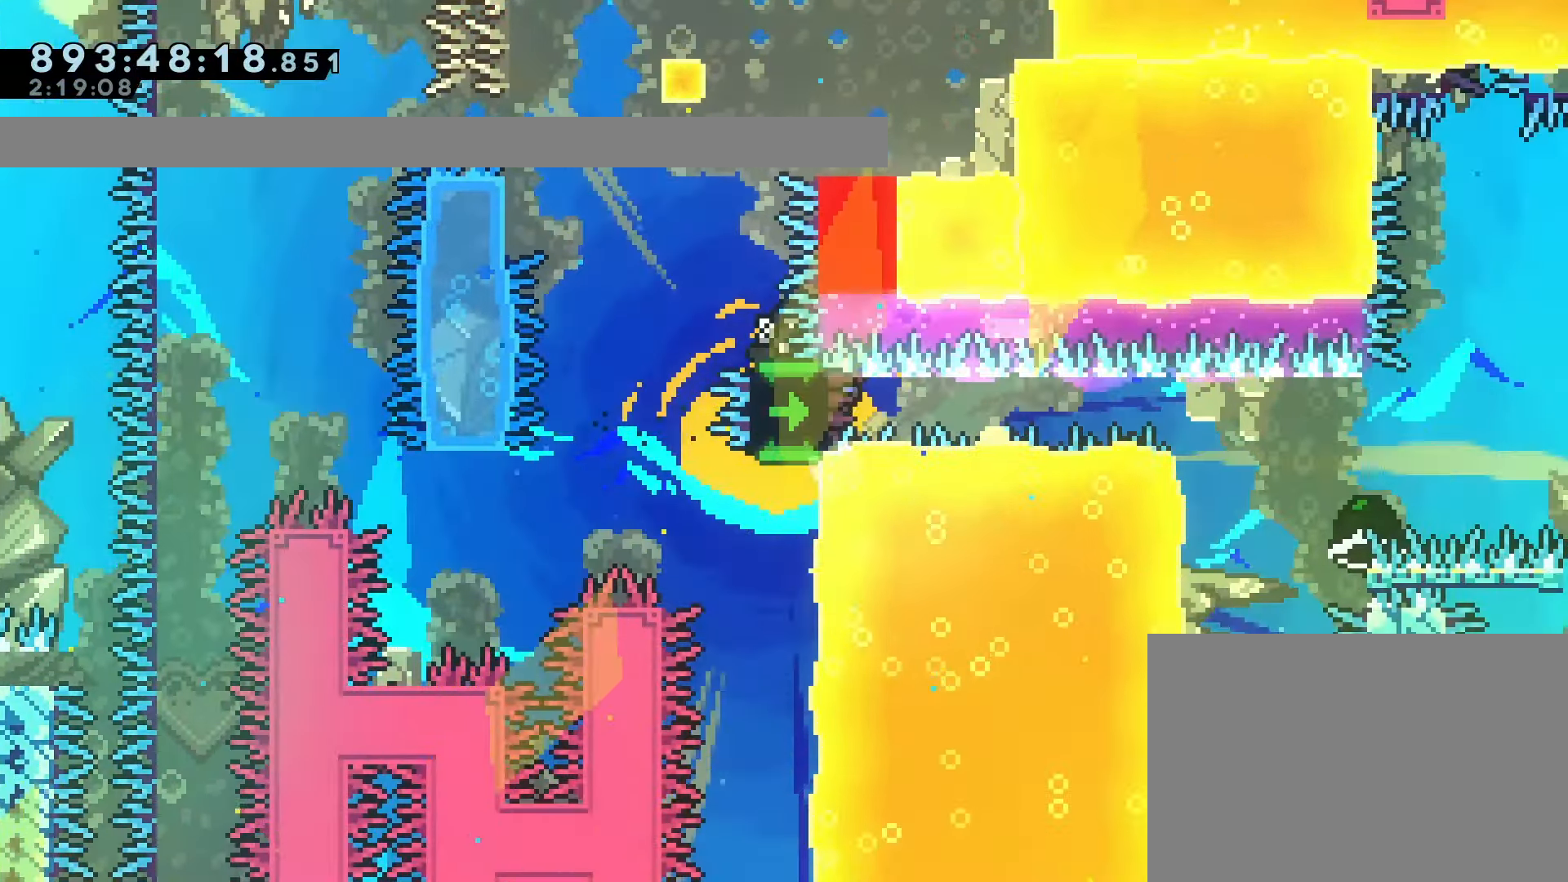
{"buttons": ["SQUARE", "R1", "DPAD_RIGHT"], "left_stick": "center", "events": [[50, "R2", "down"], [183, "R2", "up"], [300, "DPAD_RIGHT", "down"], [350, "R2", "down"], [350, "SQUARE", "down"], [450, "R2", "up"]]}
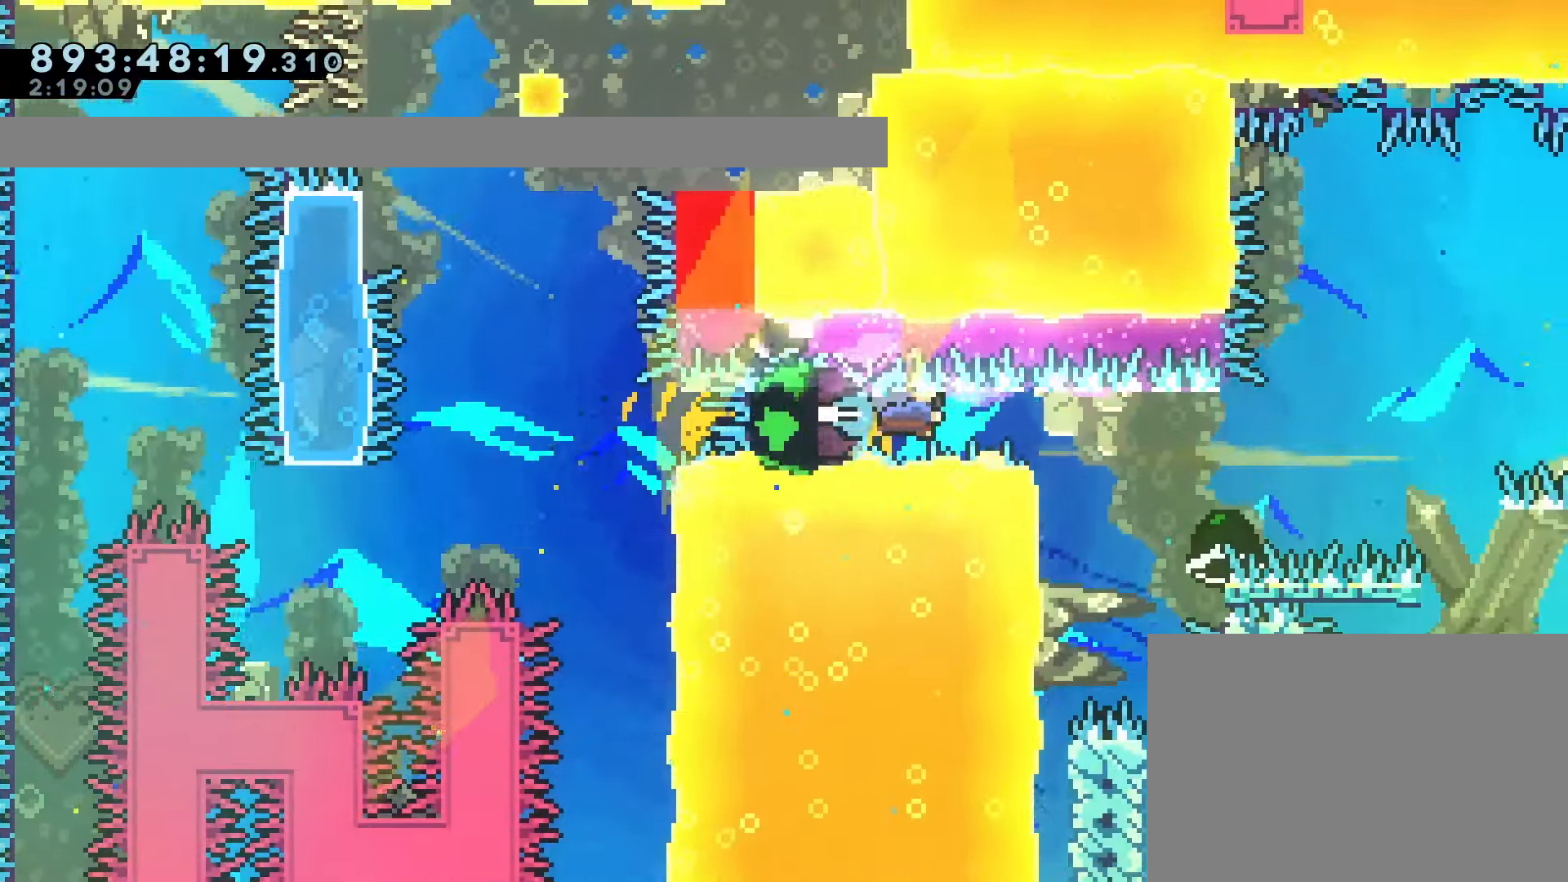
{"buttons": ["CROSS", "DPAD_RIGHT"], "left_stick": "center", "events": [[33, "SQUARE", "up"], [100, "R1", "up"], [133, "CROSS", "down"]]}
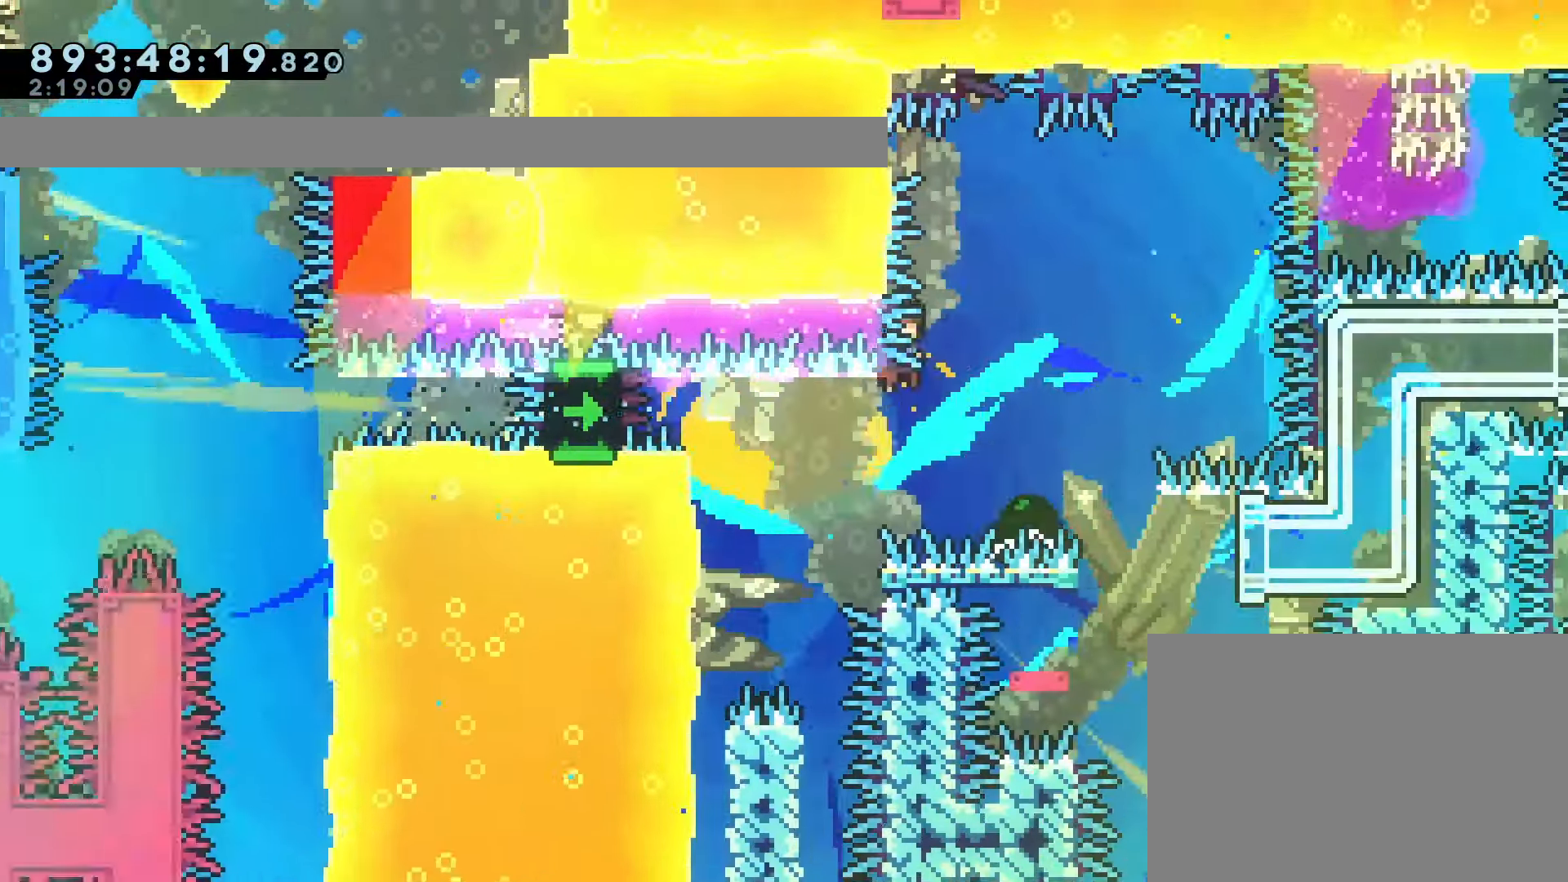
{"buttons": ["SQUARE", "DPAD_UP"], "left_stick": "center", "events": [[167, "DPAD_RIGHT", "up"], [217, "CROSS", "up"], [483, "DPAD_UP", "down"], [500, "SQUARE", "down"]]}
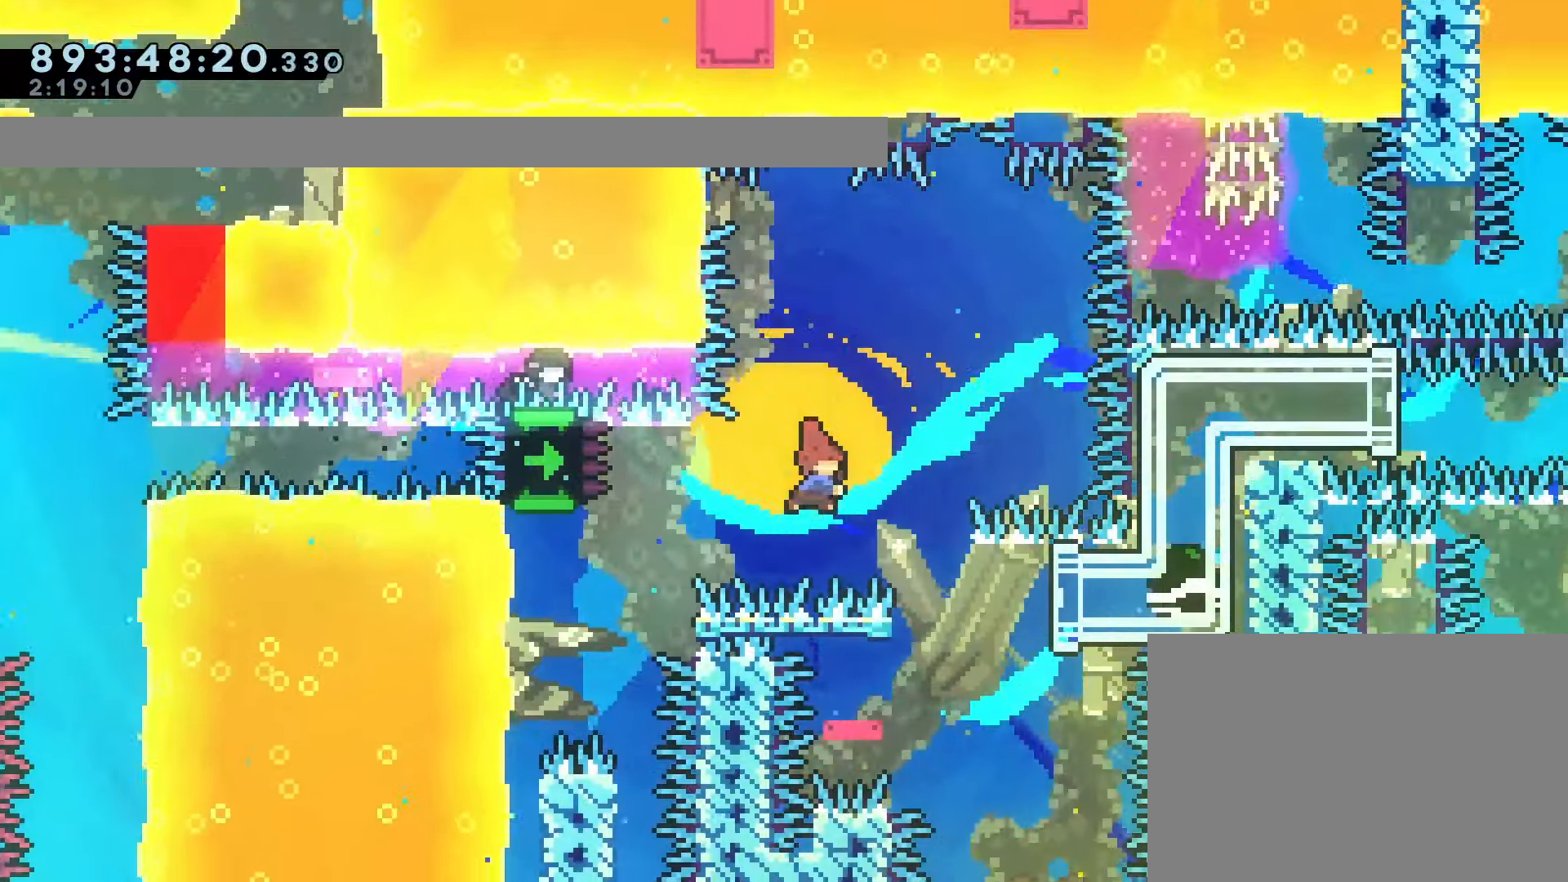
{"buttons": ["DPAD_LEFT"], "left_stick": "center", "events": [[83, "SQUARE", "up"], [167, "DPAD_UP", "up"], [400, "DPAD_LEFT", "down"]]}
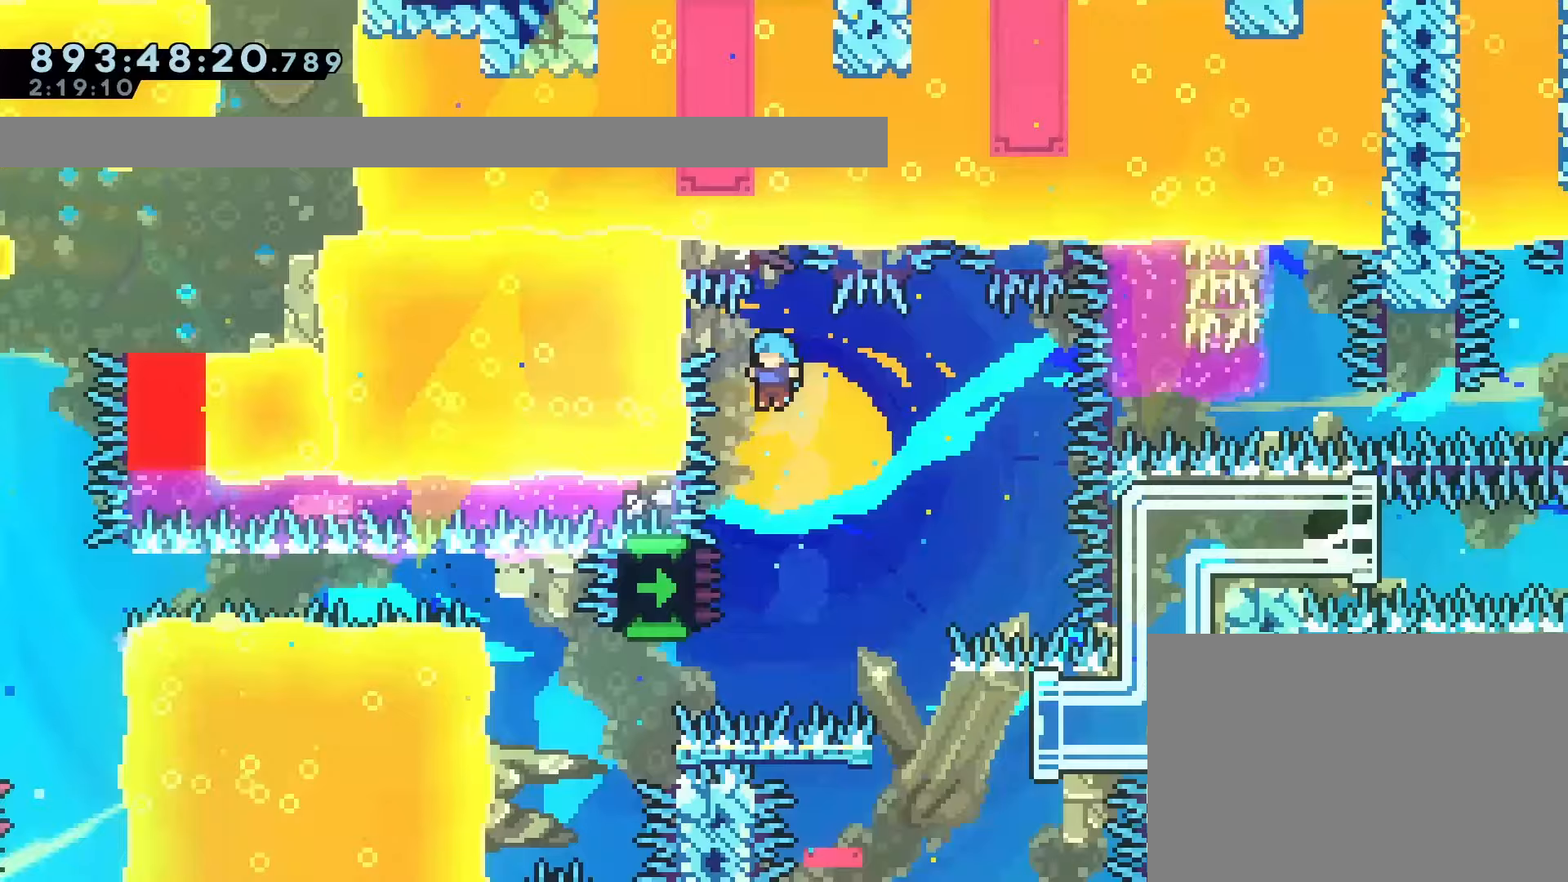
{"buttons": ["DPAD_UP"], "left_stick": "center", "events": [[50, "DPAD_LEFT", "up"], [217, "DPAD_UP", "down"]]}
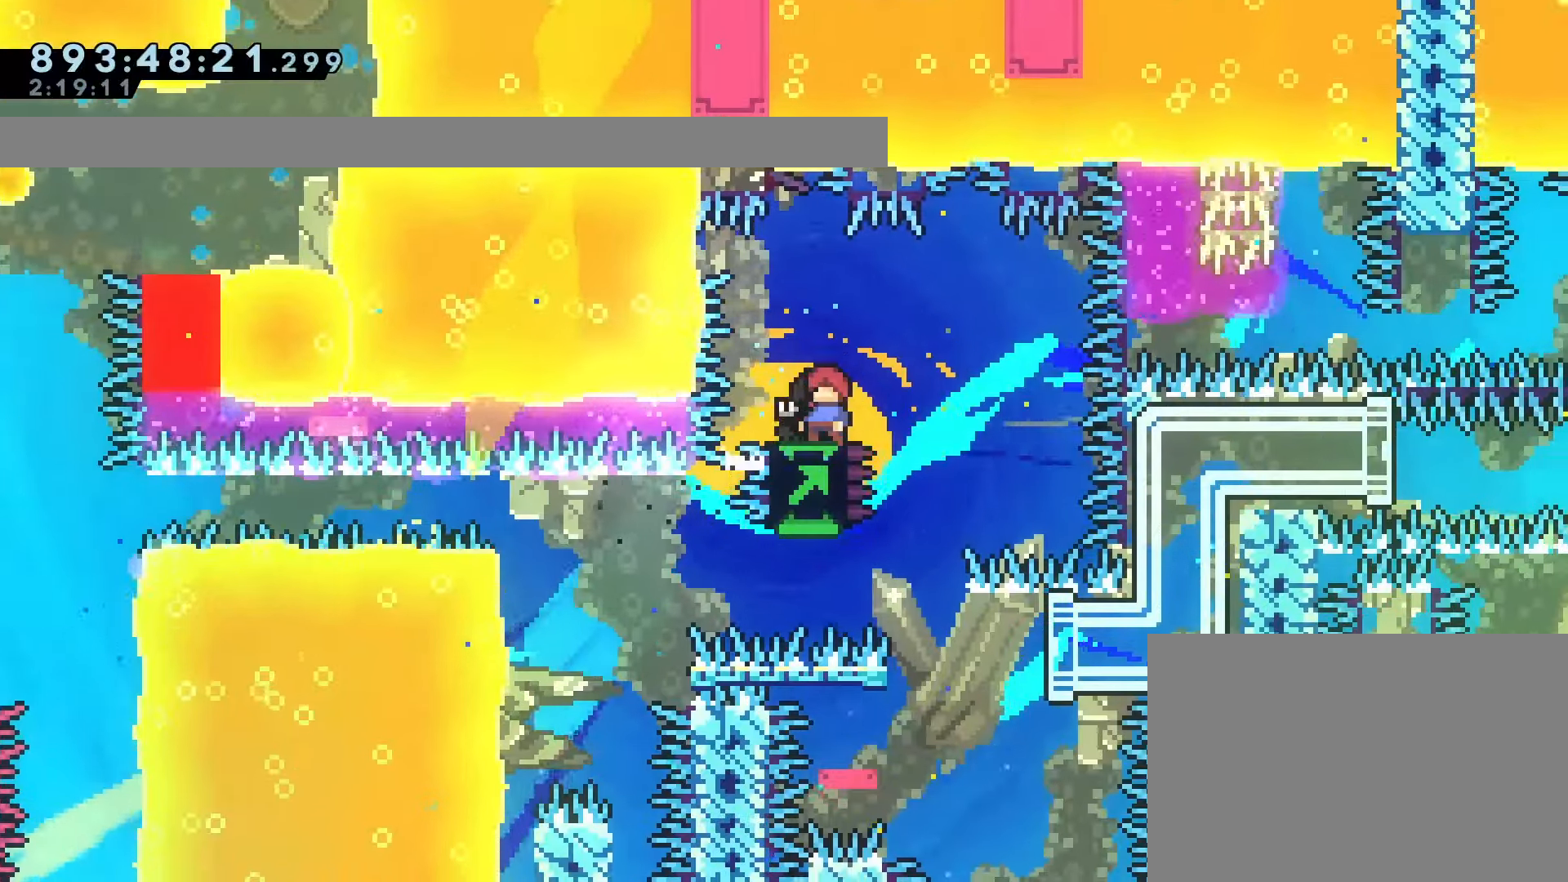
{"buttons": ["DPAD_UP"], "left_stick": "center", "events": []}
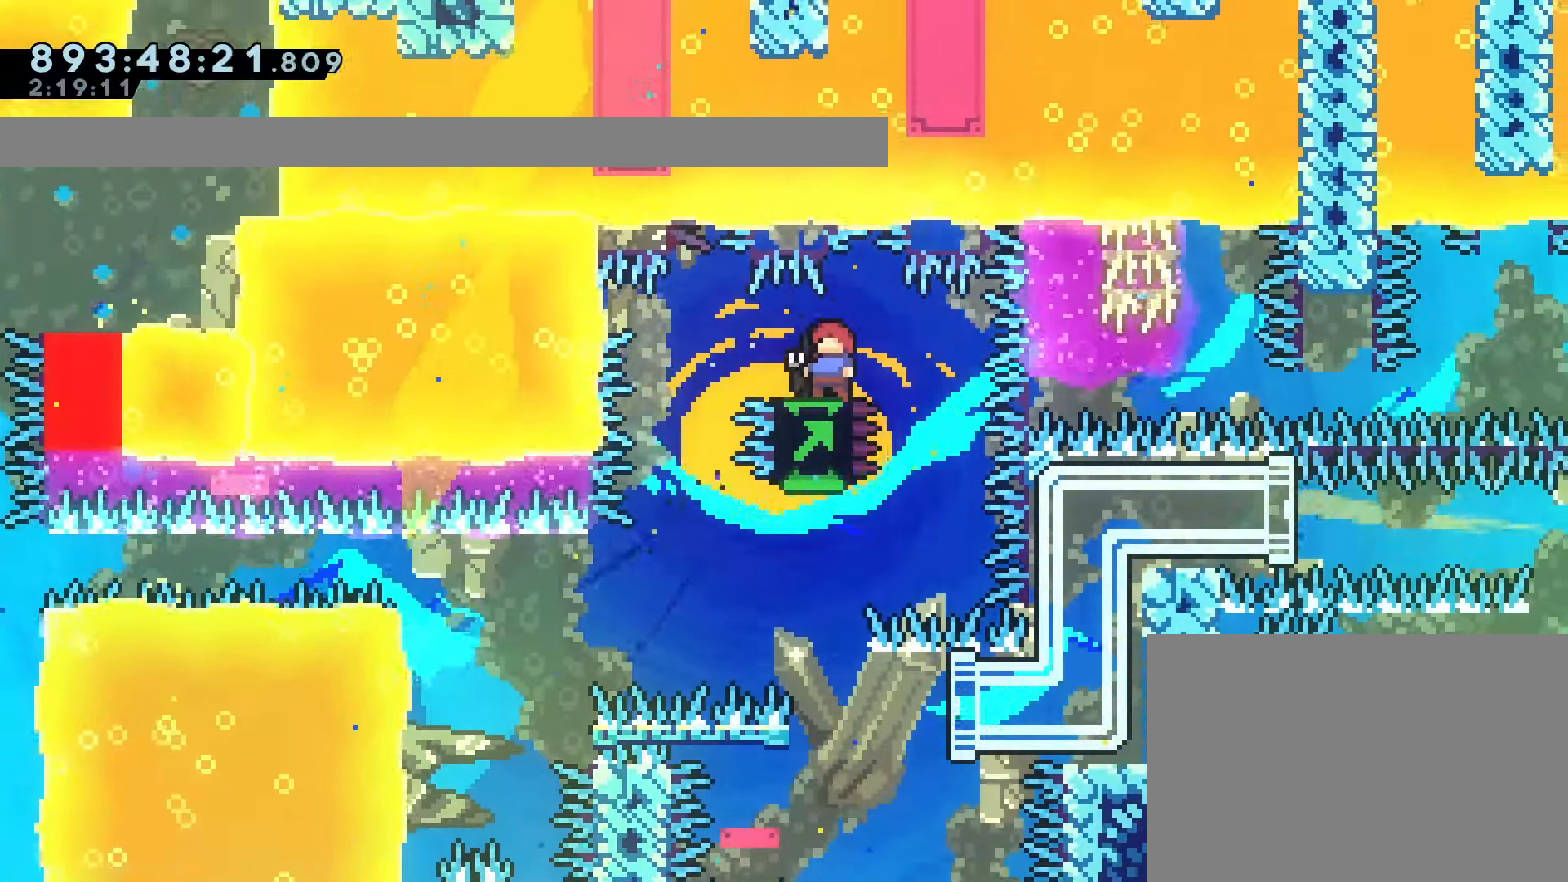
{"buttons": ["DPAD_LEFT"], "left_stick": "center", "events": [[183, "DPAD_UP", "up"], [350, "DPAD_LEFT", "down"]]}
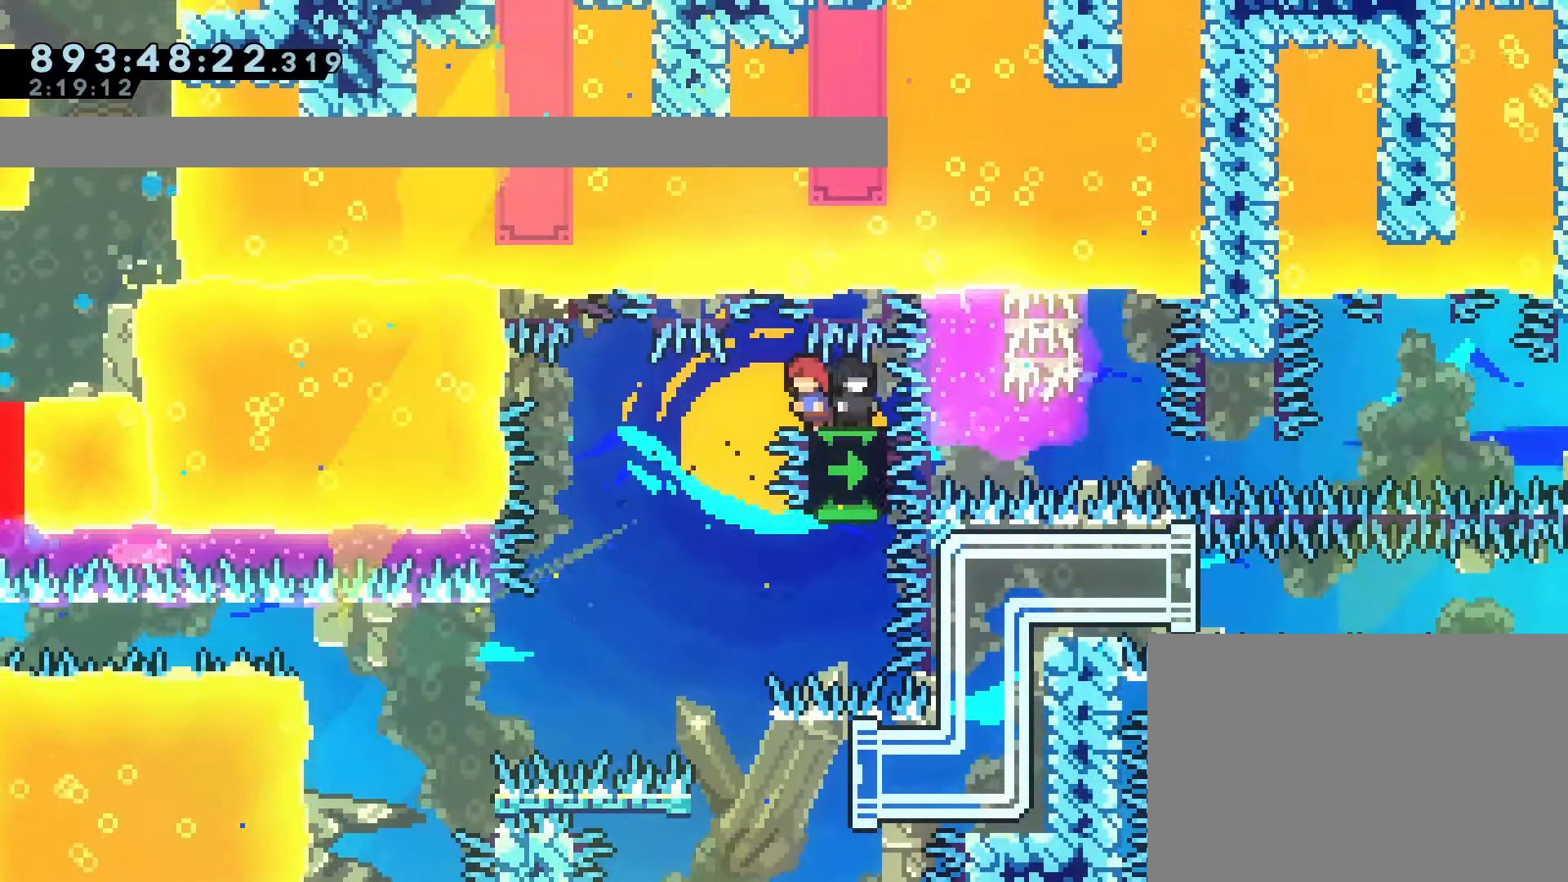
{"buttons": ["DPAD_LEFT"], "left_stick": "center", "events": [[83, "DPAD_LEFT", "up"], [433, "DPAD_LEFT", "down"]]}
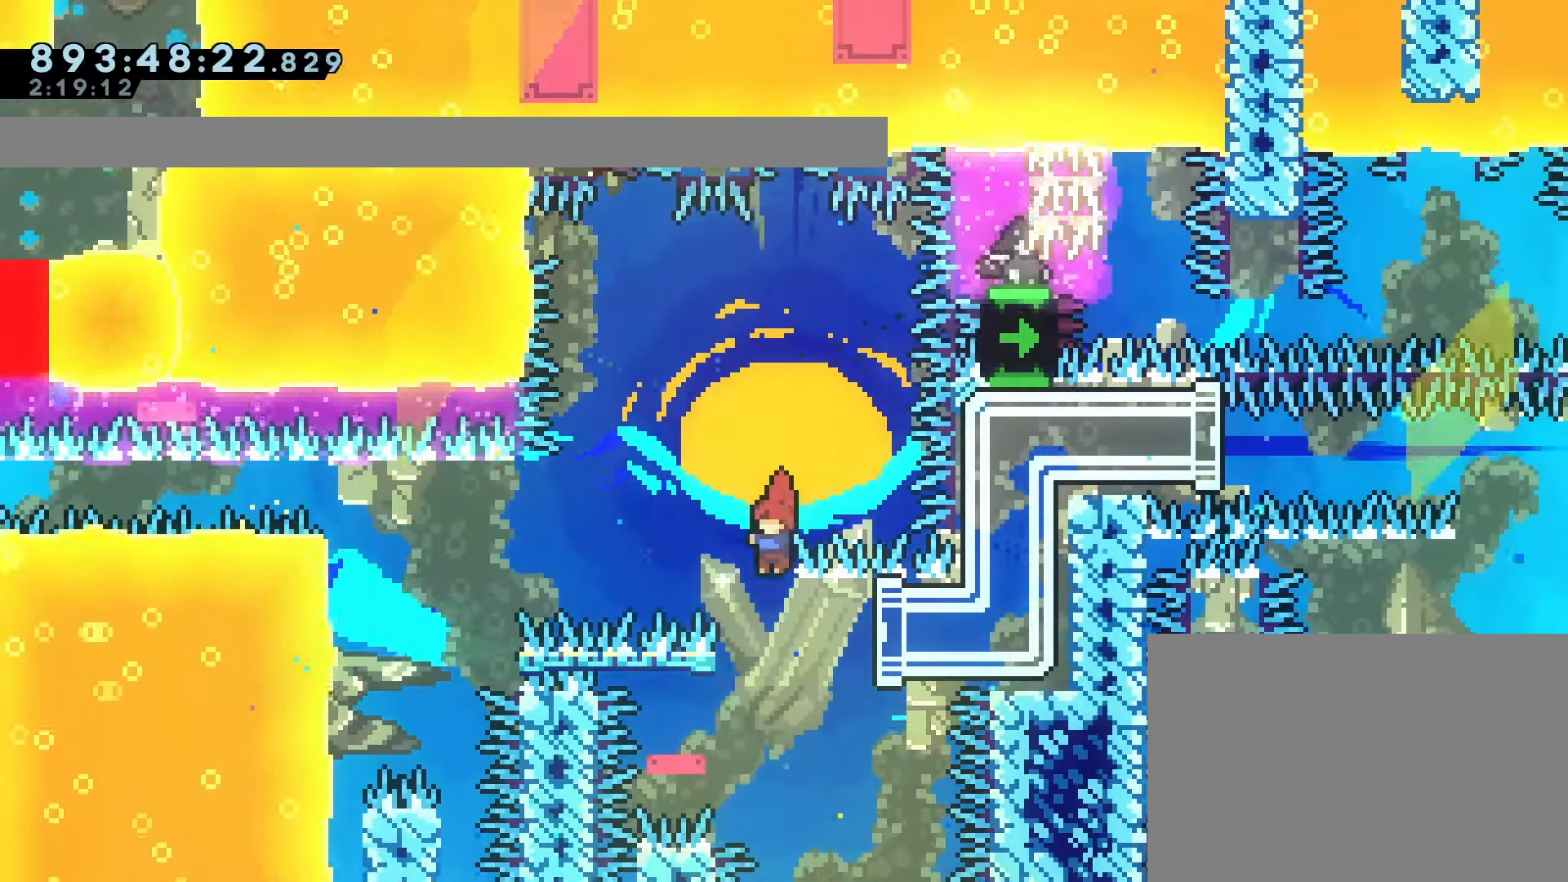
{"buttons": ["DPAD_UP", "DPAD_RIGHT"], "left_stick": "center", "events": [[250, "DPAD_LEFT", "up"], [250, "DPAD_UP", "down"], [283, "DPAD_RIGHT", "down"], [300, "SQUARE", "down"], [433, "SQUARE", "up"]]}
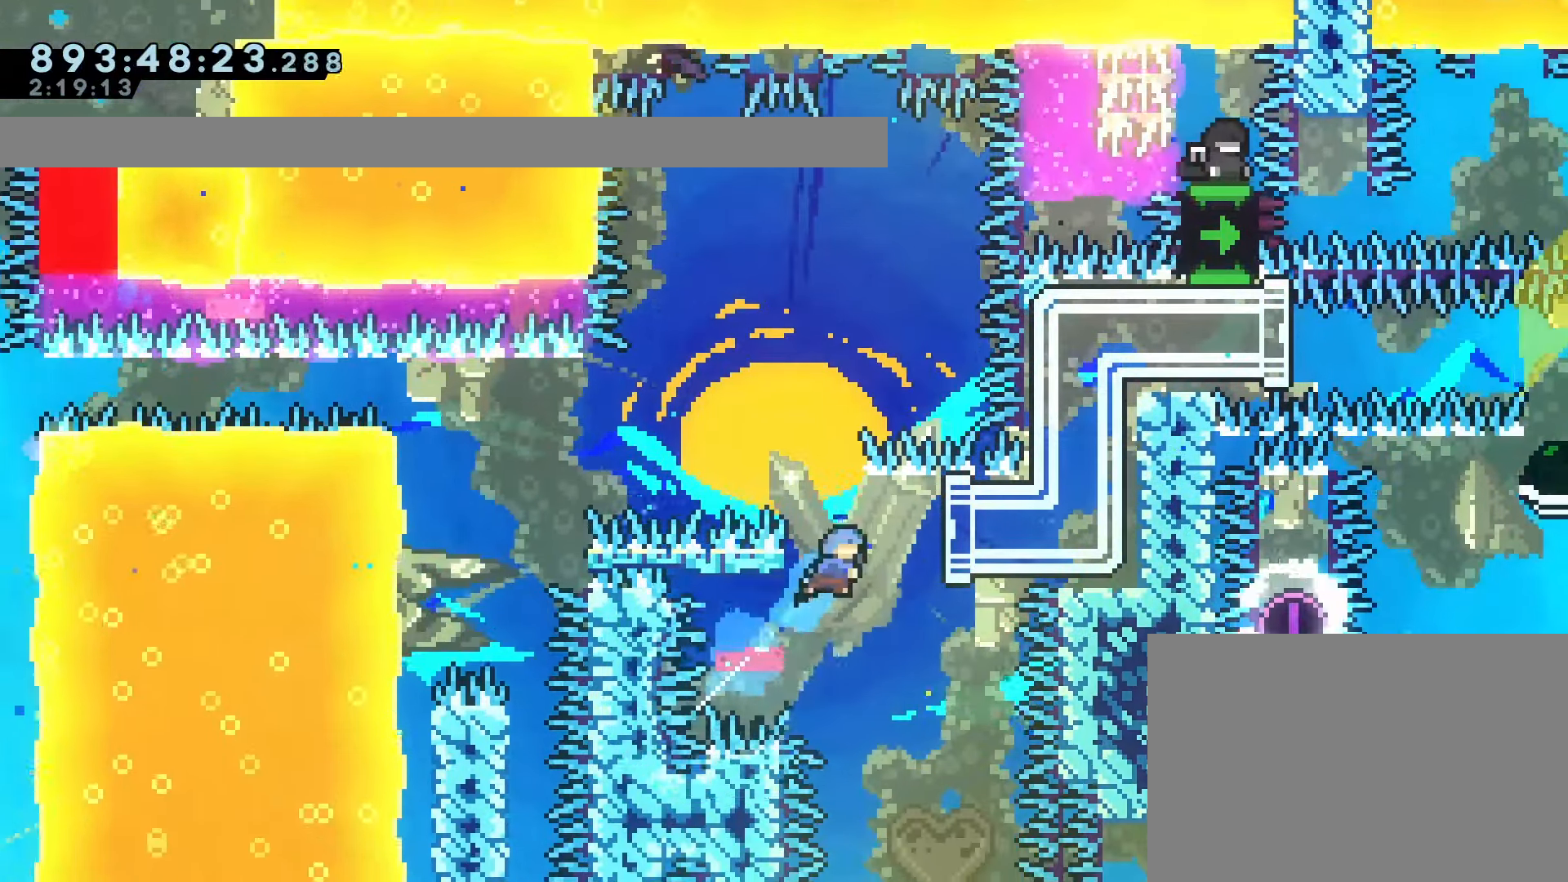
{"buttons": ["DPAD_RIGHT"], "left_stick": "center", "events": [[167, "DPAD_UP", "up"], [300, "DPAD_RIGHT", "up"], [467, "DPAD_RIGHT", "down"]]}
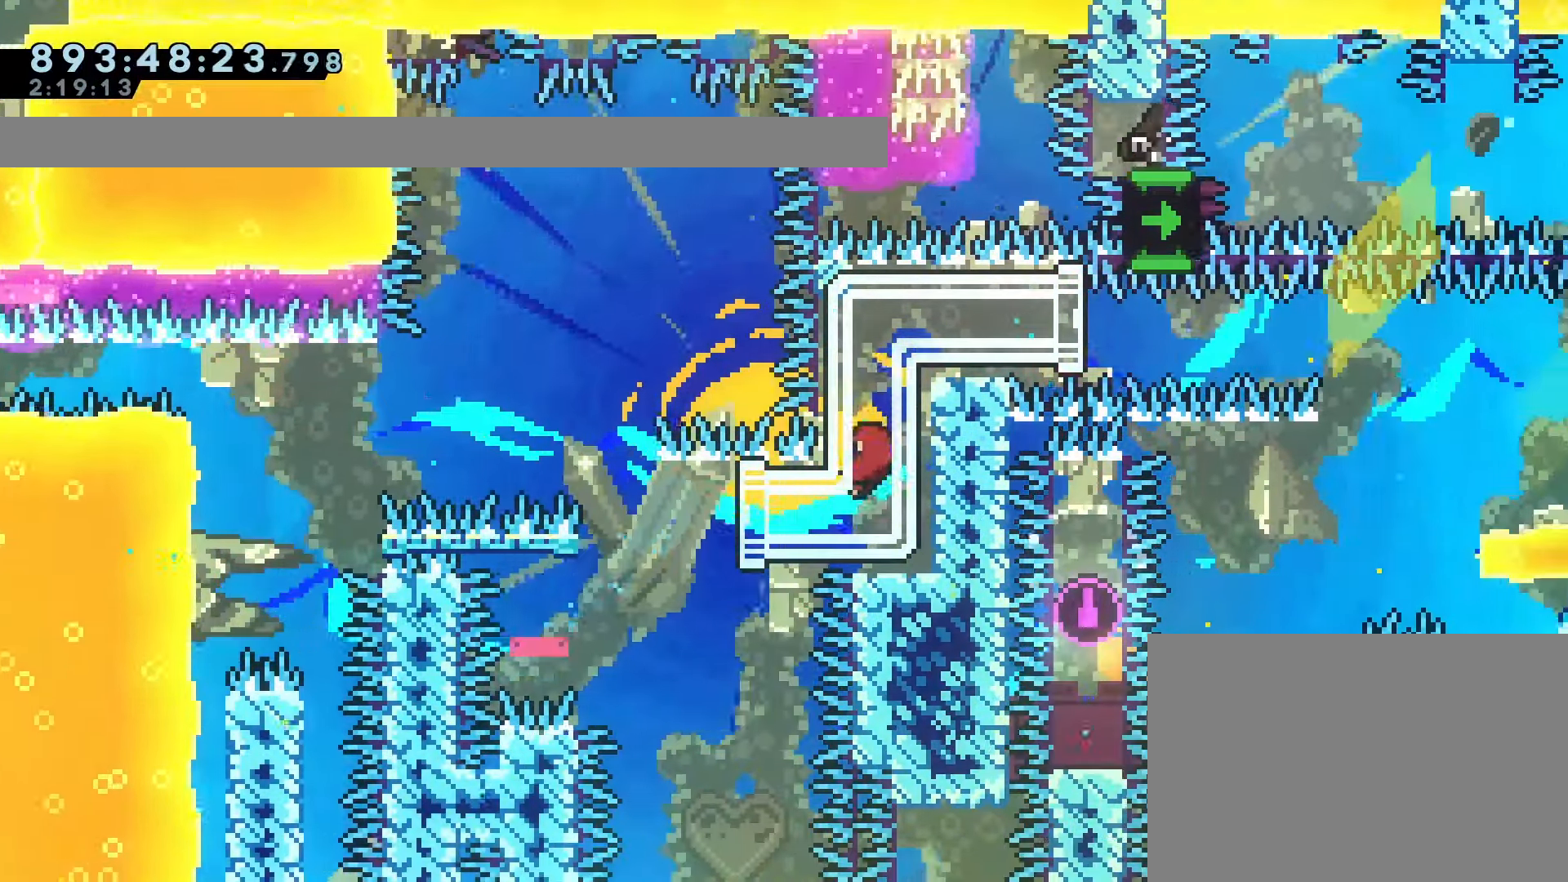
{"buttons": ["DPAD_RIGHT"], "left_stick": "center", "events": []}
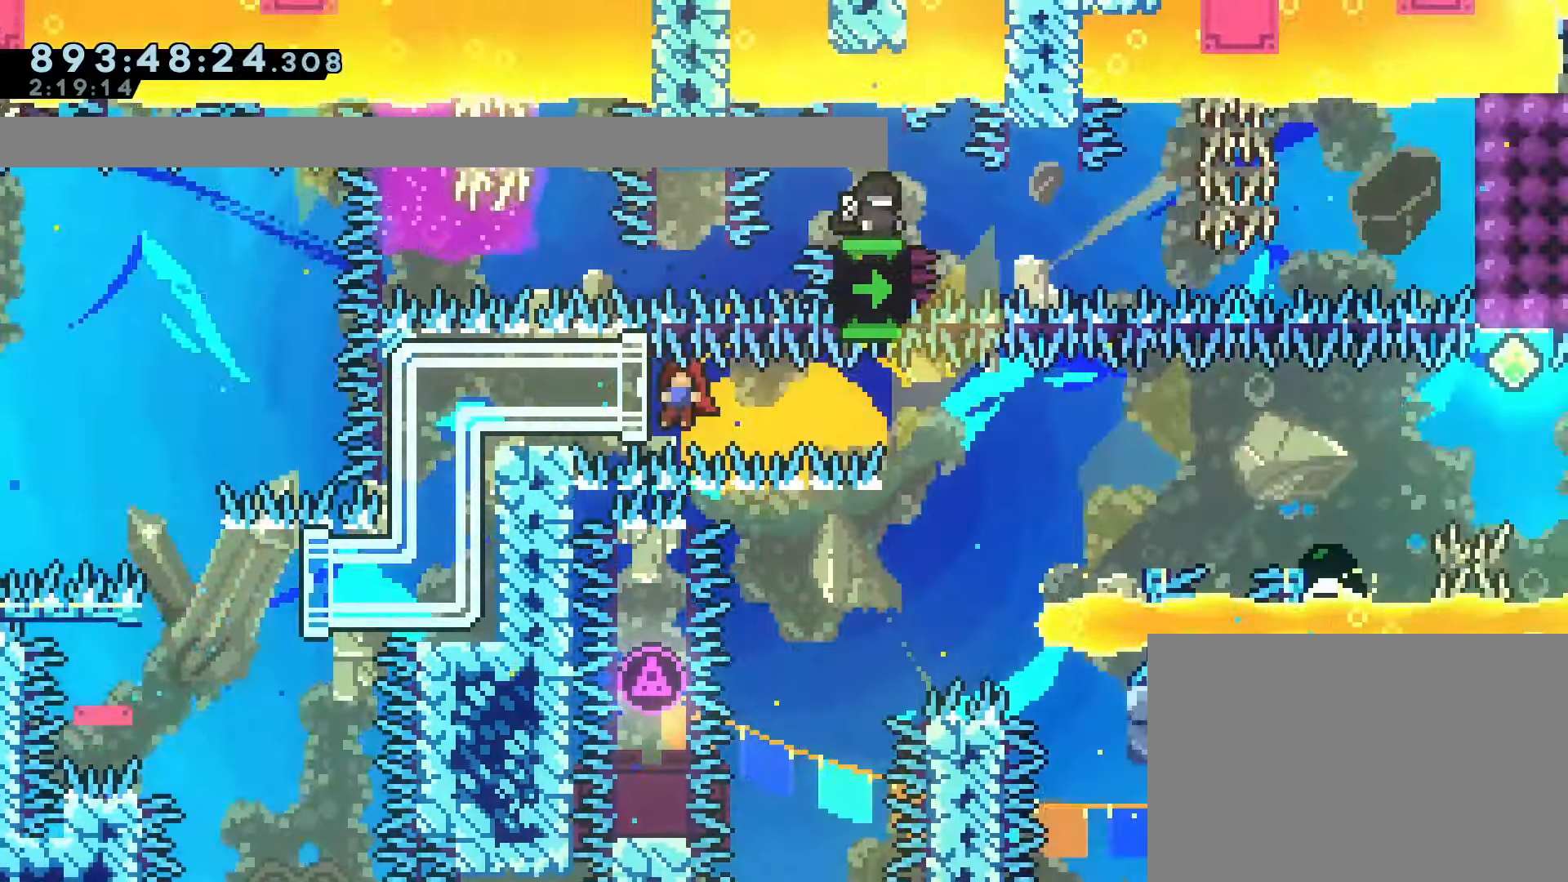
{"buttons": ["CROSS", "DPAD_RIGHT"], "left_stick": "center", "events": [[17, "CIRCLE", "down"], [33, "CROSS", "down"], [133, "CROSS", "up"], [150, "CIRCLE", "up"], [450, "CROSS", "down"]]}
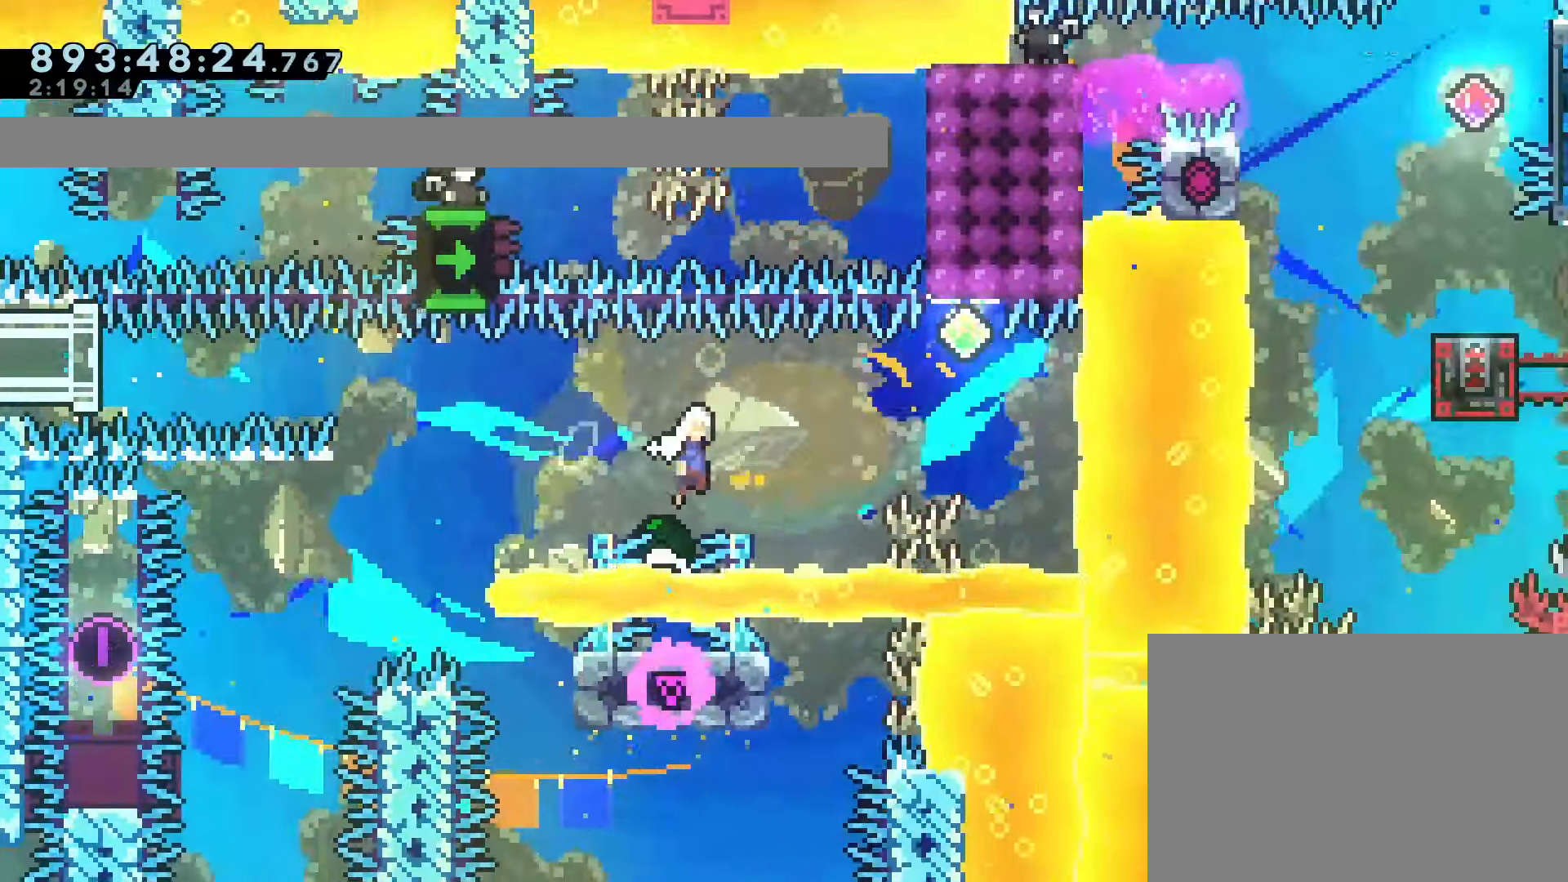
{"buttons": [], "left_stick": "center", "events": [[83, "CROSS", "up"], [283, "DPAD_UP", "down"], [300, "DPAD_RIGHT", "up"], [300, "SQUARE", "down"], [433, "SQUARE", "up"], [450, "DPAD_UP", "up"]]}
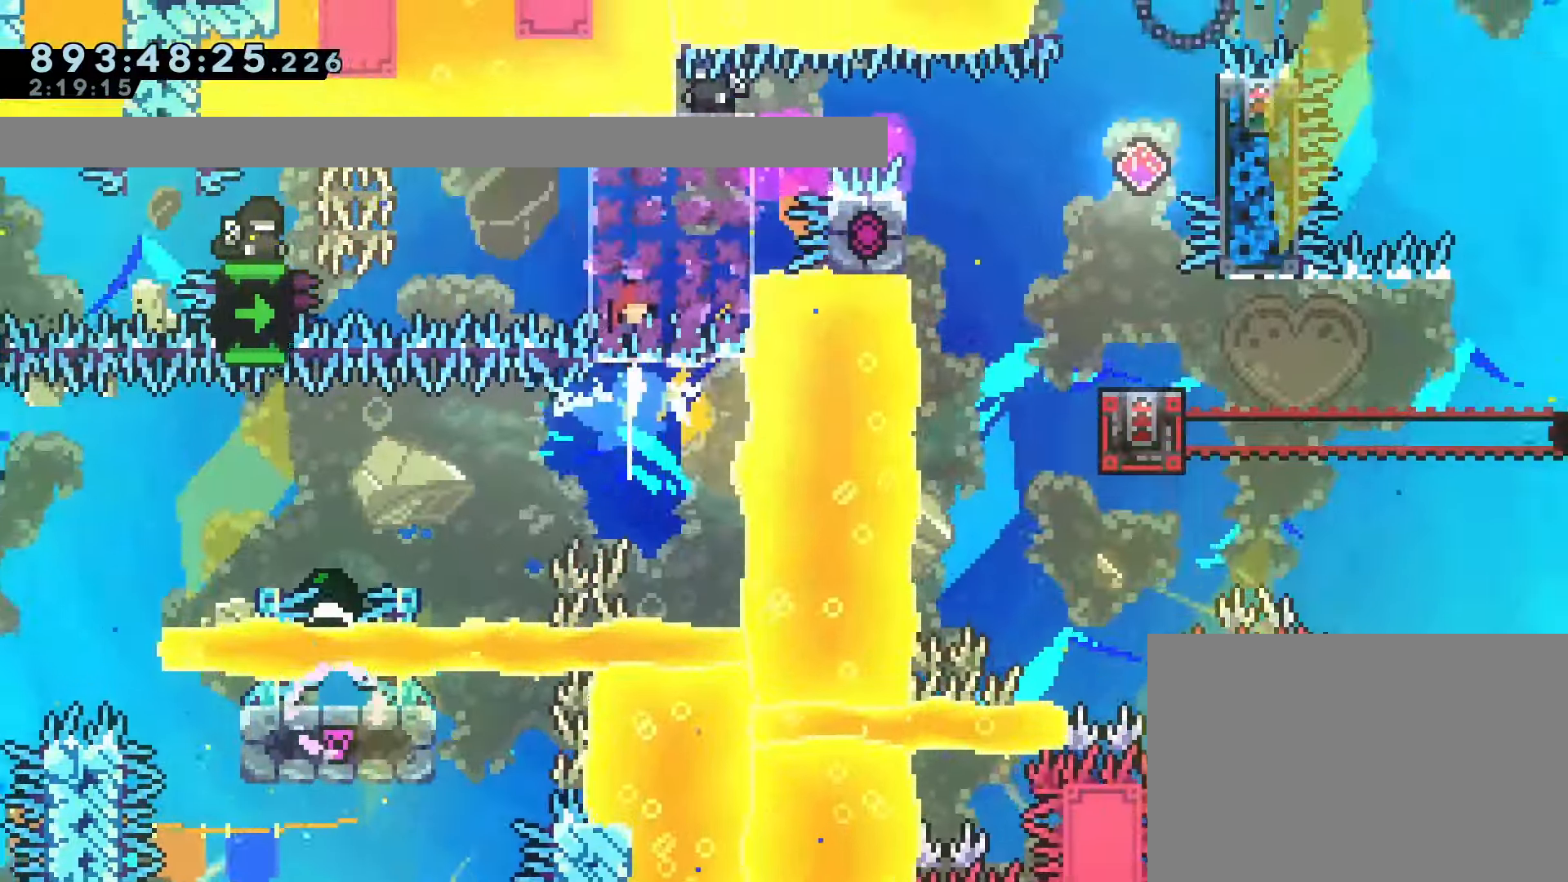
{"buttons": ["DPAD_LEFT"], "left_stick": "center", "events": [[33, "DPAD_RIGHT", "down"], [250, "DPAD_RIGHT", "up"], [300, "DPAD_LEFT", "down"], [317, "SQUARE", "down"], [450, "SQUARE", "up"]]}
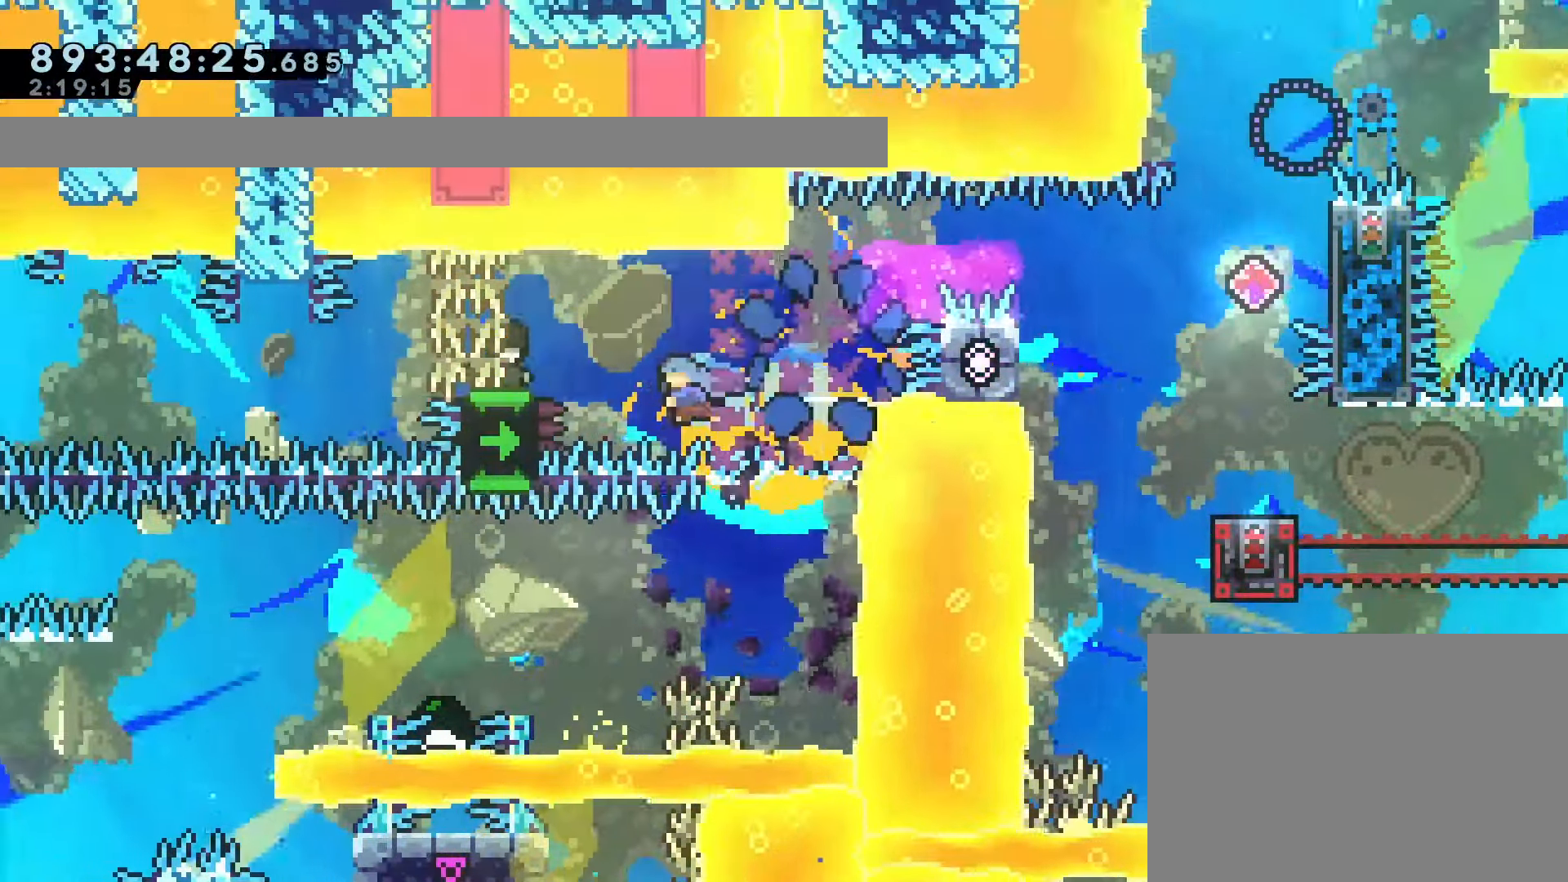
{"buttons": ["DPAD_LEFT"], "left_stick": "center"}
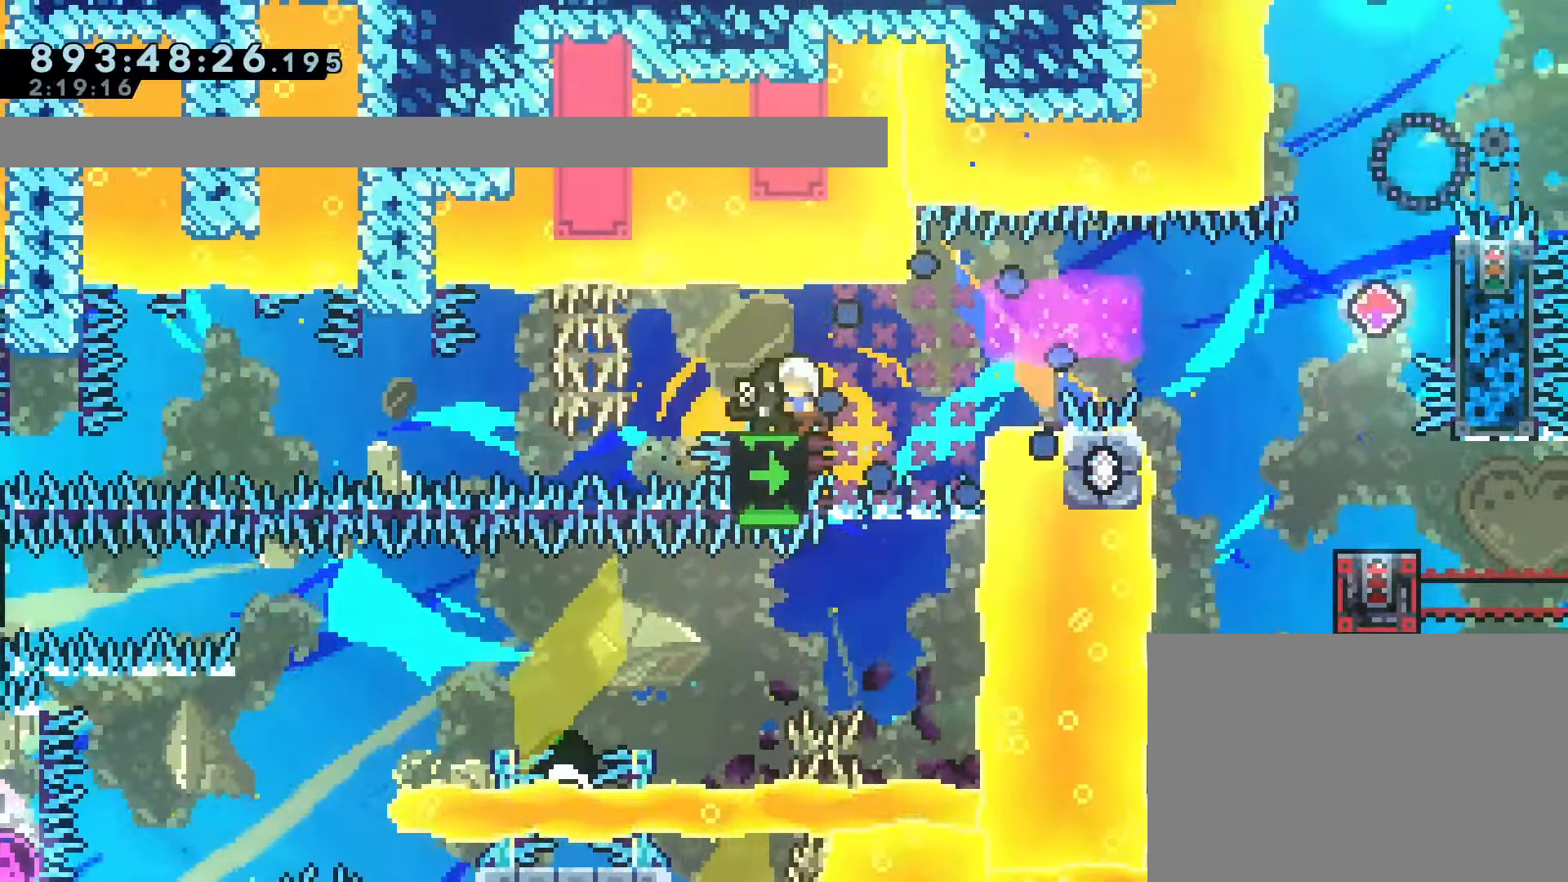
{"buttons": ["DPAD_UP"], "left_stick": "center", "events": [[17, "DPAD_UP", "down"], [50, "DPAD_LEFT", "up"], [367, "DPAD_UP", "up"], [483, "DPAD_UP", "down"]]}
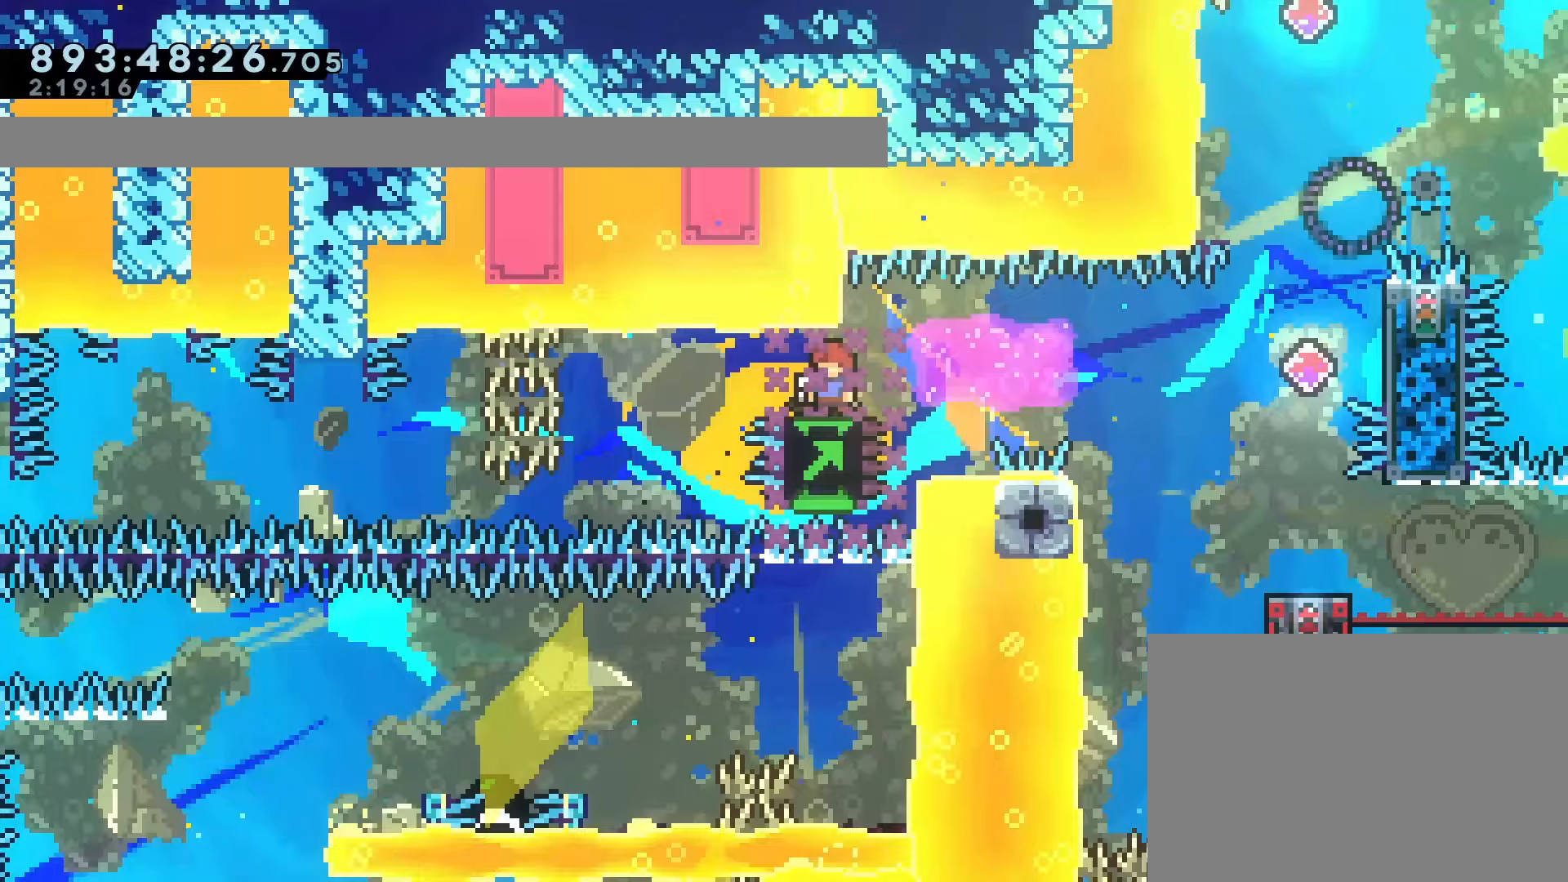
{"buttons": ["CROSS", "CIRCLE", "DPAD_RIGHT"], "left_stick": "center", "events": [[133, "DPAD_UP", "up"], [233, "DPAD_RIGHT", "down"], [267, "CIRCLE", "down"], [283, "CROSS", "down"]]}
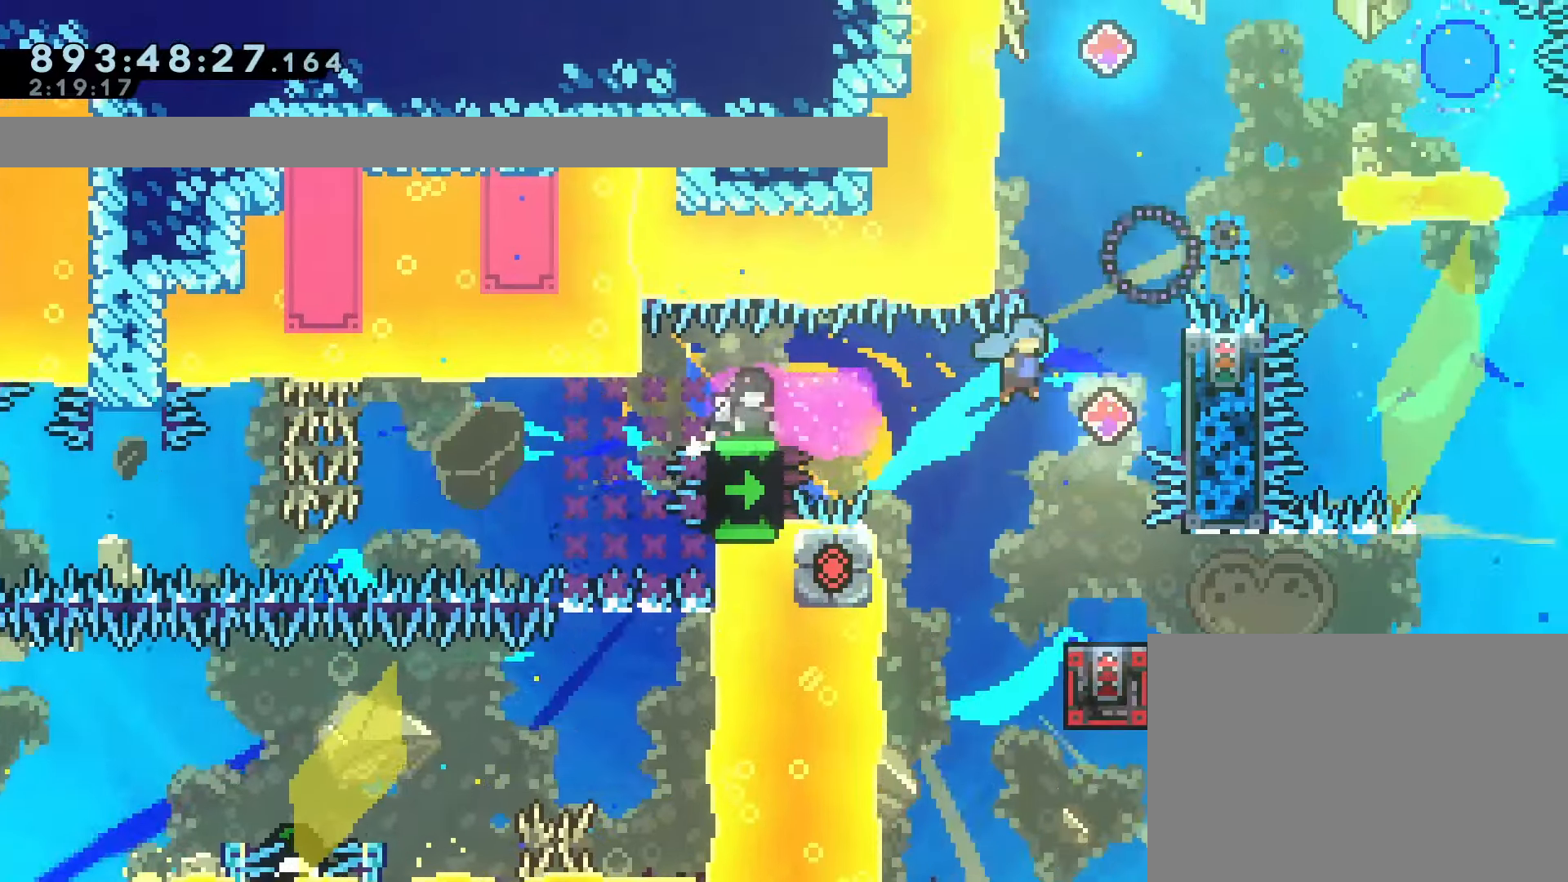
{"buttons": ["CROSS", "SQUARE", "R1", "DPAD_RIGHT"], "left_stick": "center", "events": [[33, "CROSS", "up"], [50, "CIRCLE", "up"], [117, "DPAD_RIGHT", "up"], [167, "R1", "down"], [183, "CROSS", "down"], [383, "DPAD_RIGHT", "down"], [417, "SQUARE", "down"]]}
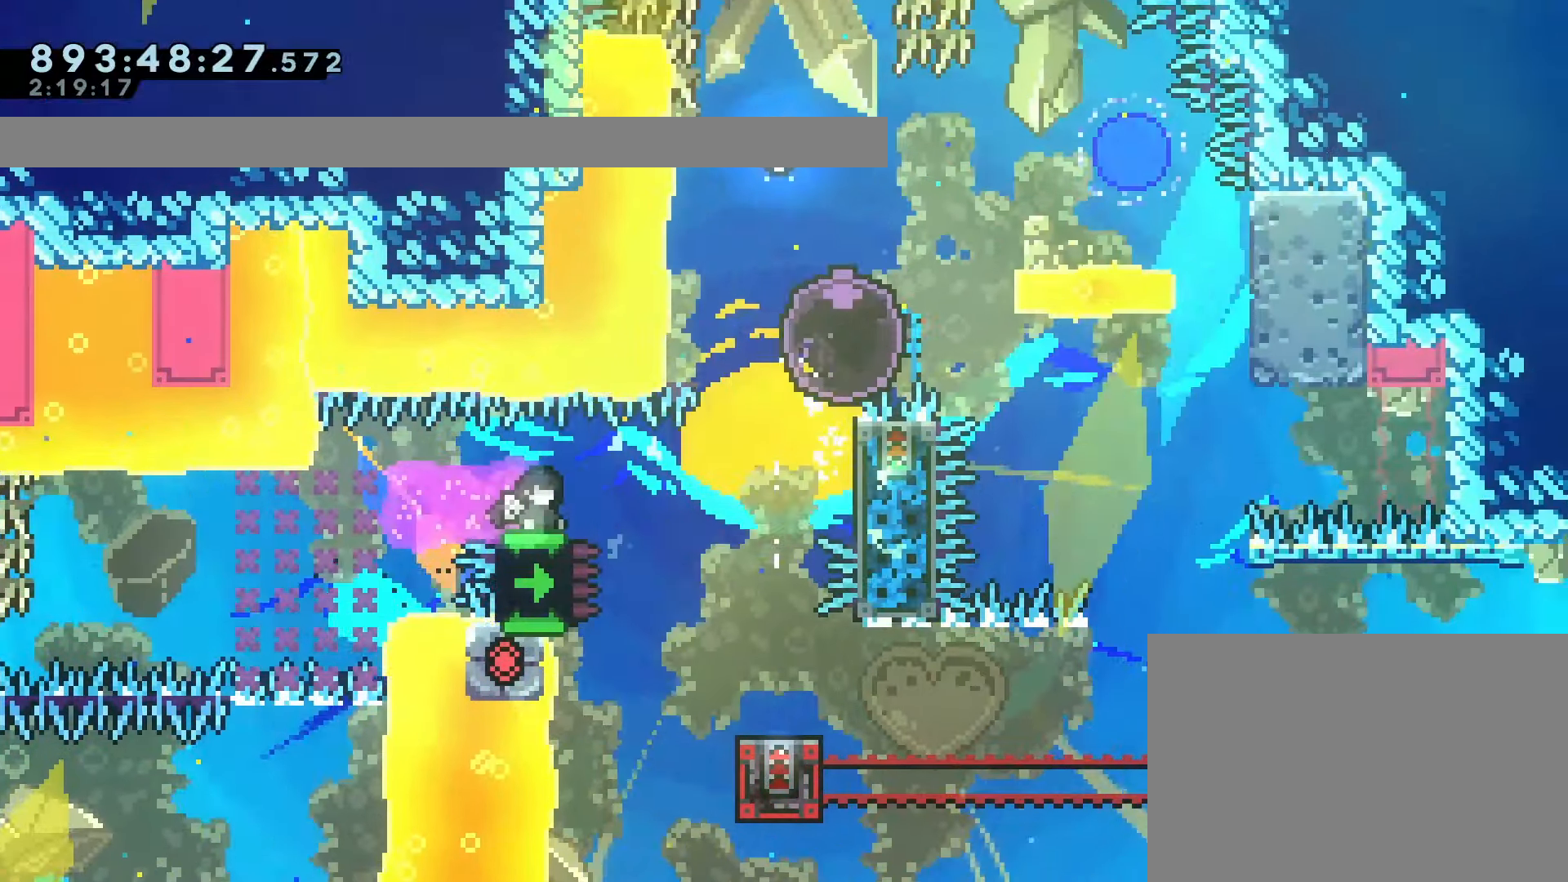
{"buttons": ["R1"], "left_stick": "center", "events": [[67, "CROSS", "up"], [67, "SQUARE", "up"], [100, "R2", "down"], [150, "R1", "up"], [183, "DPAD_RIGHT", "up"], [183, "R1", "down"], [267, "R2", "up"], [317, "CROSS", "down"], [467, "CROSS", "up"]]}
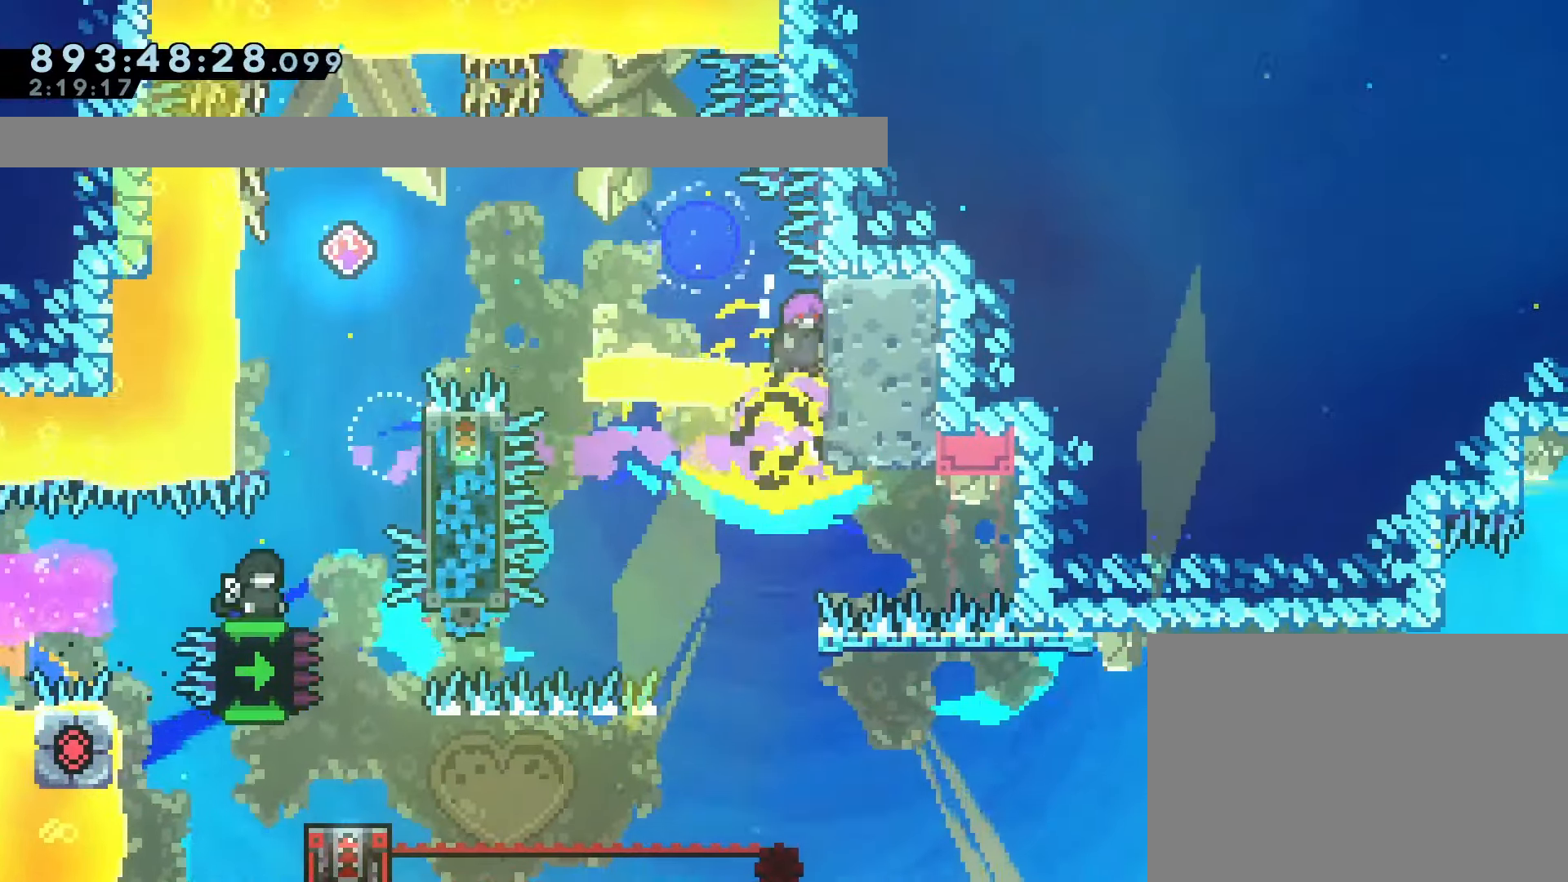
{"buttons": ["DPAD_LEFT"], "left_stick": "center"}
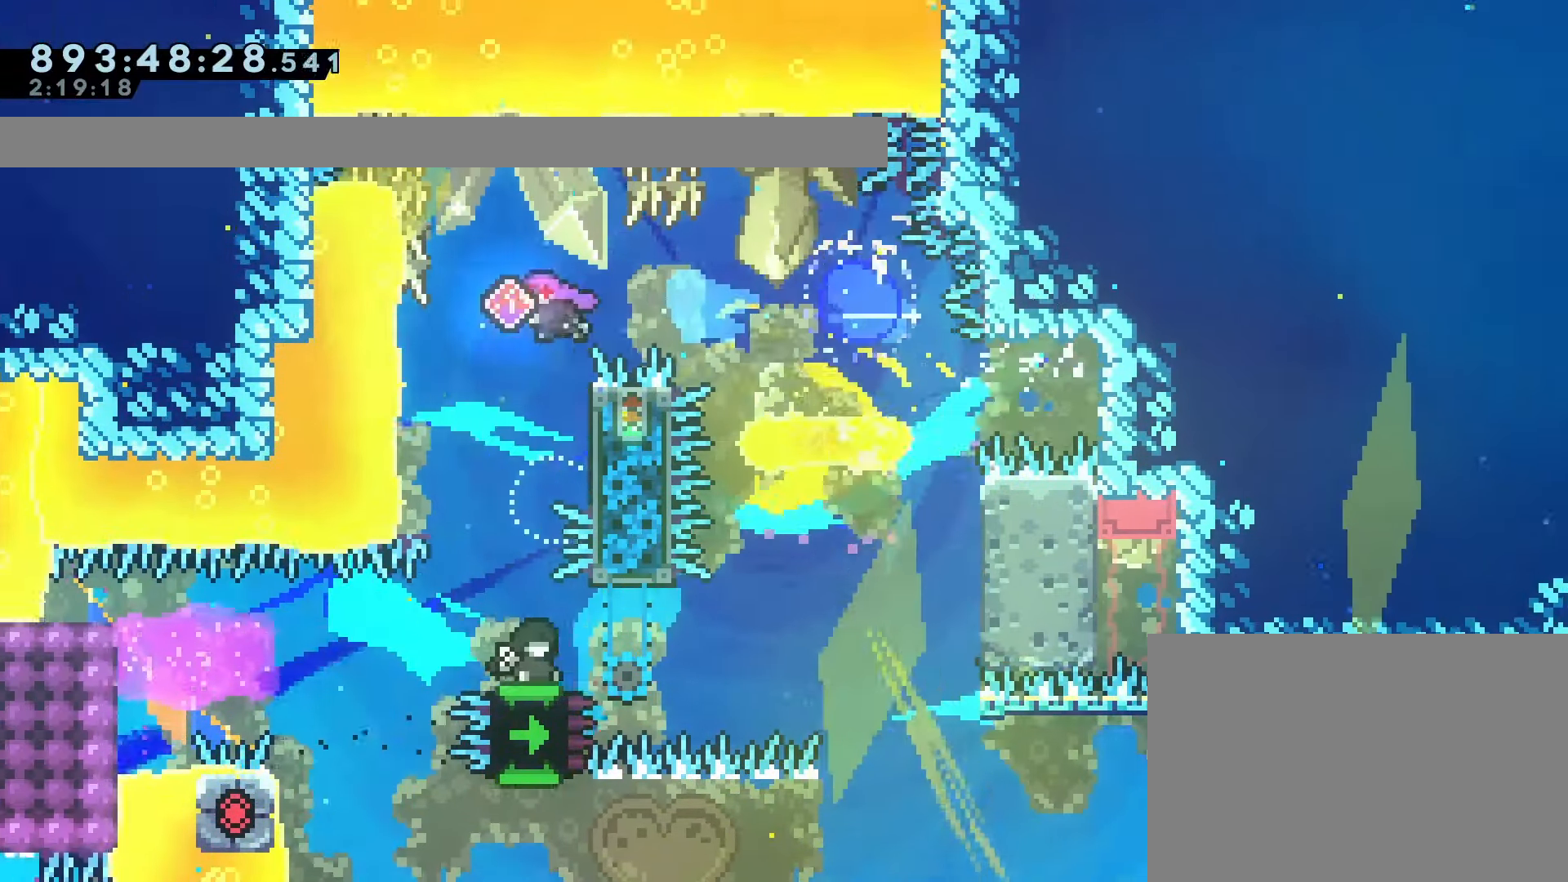
{"buttons": [], "left_stick": "center"}
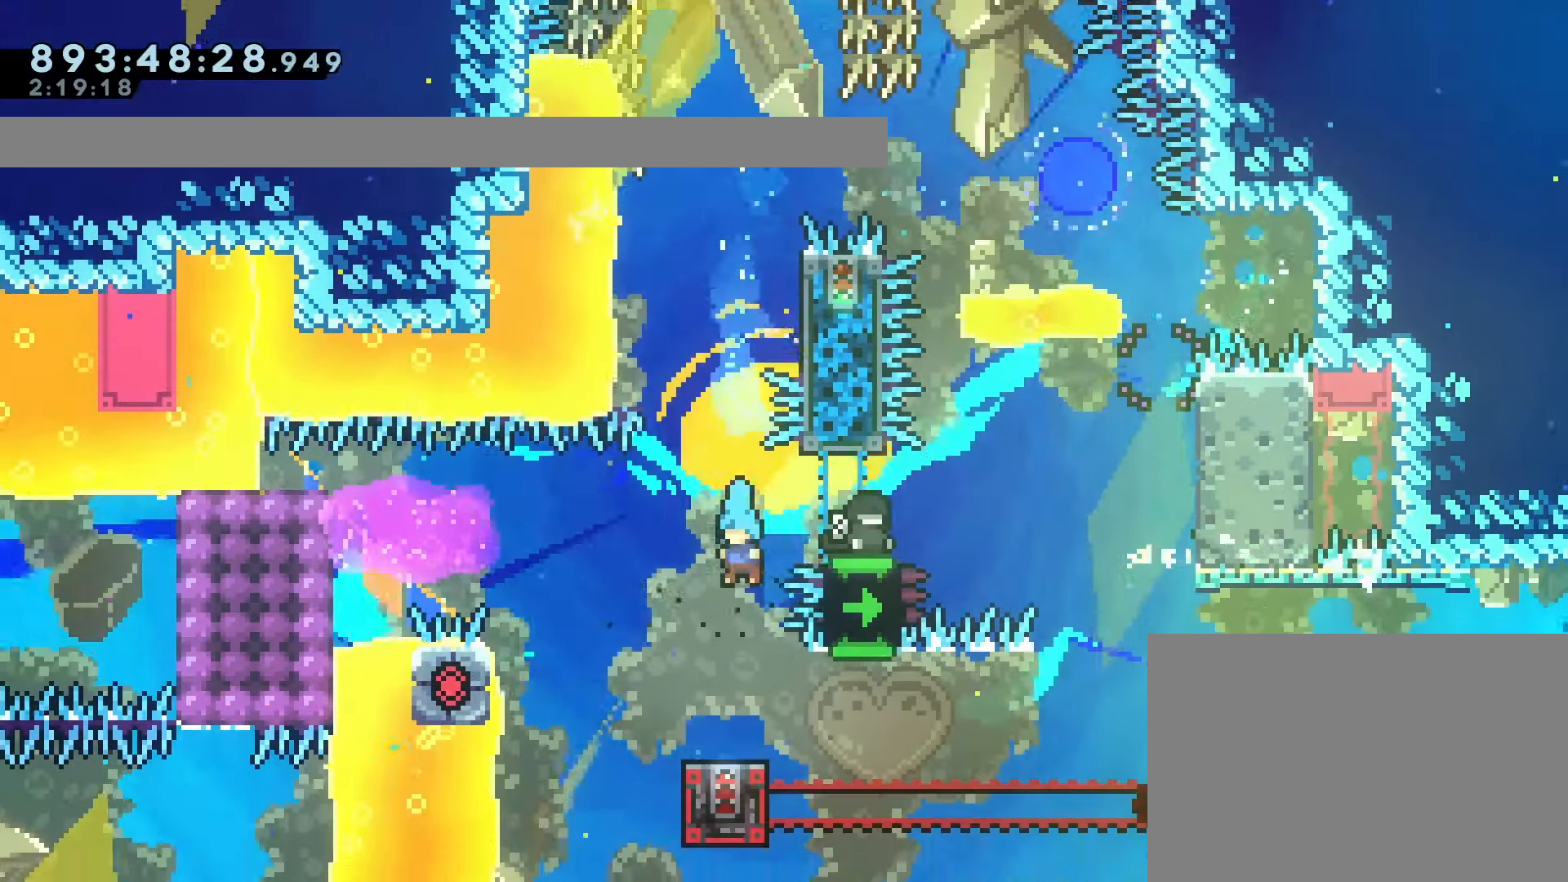
{"buttons": [], "left_stick": "center", "events": []}
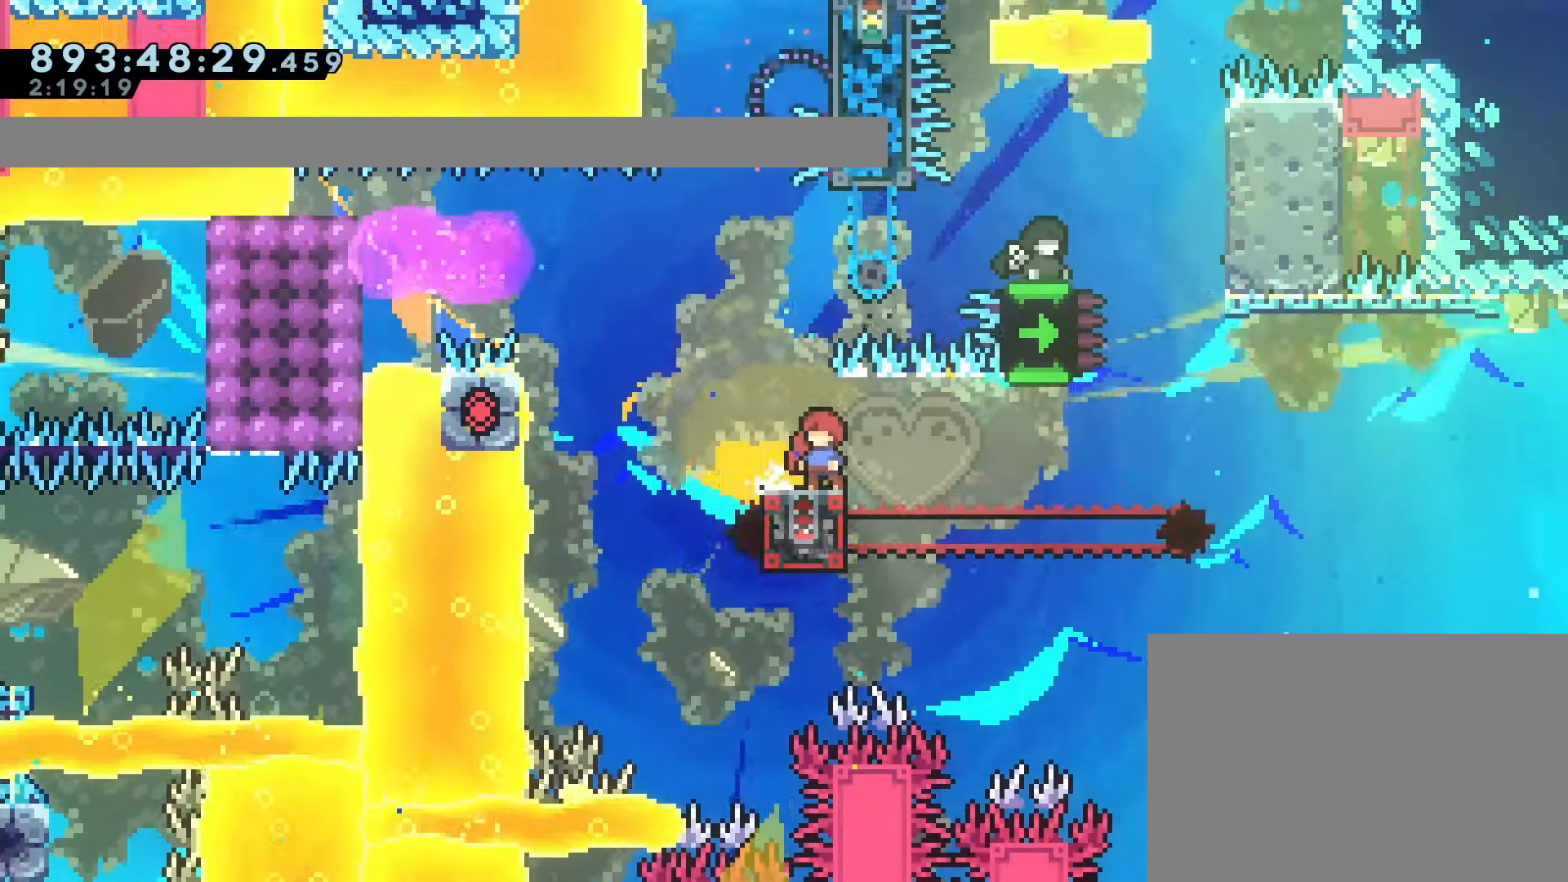
{"buttons": ["CROSS", "CIRCLE", "DPAD_RIGHT"], "left_stick": "center", "events": [[333, "DPAD_RIGHT", "down"], [350, "CIRCLE", "down"], [383, "CROSS", "down"]]}
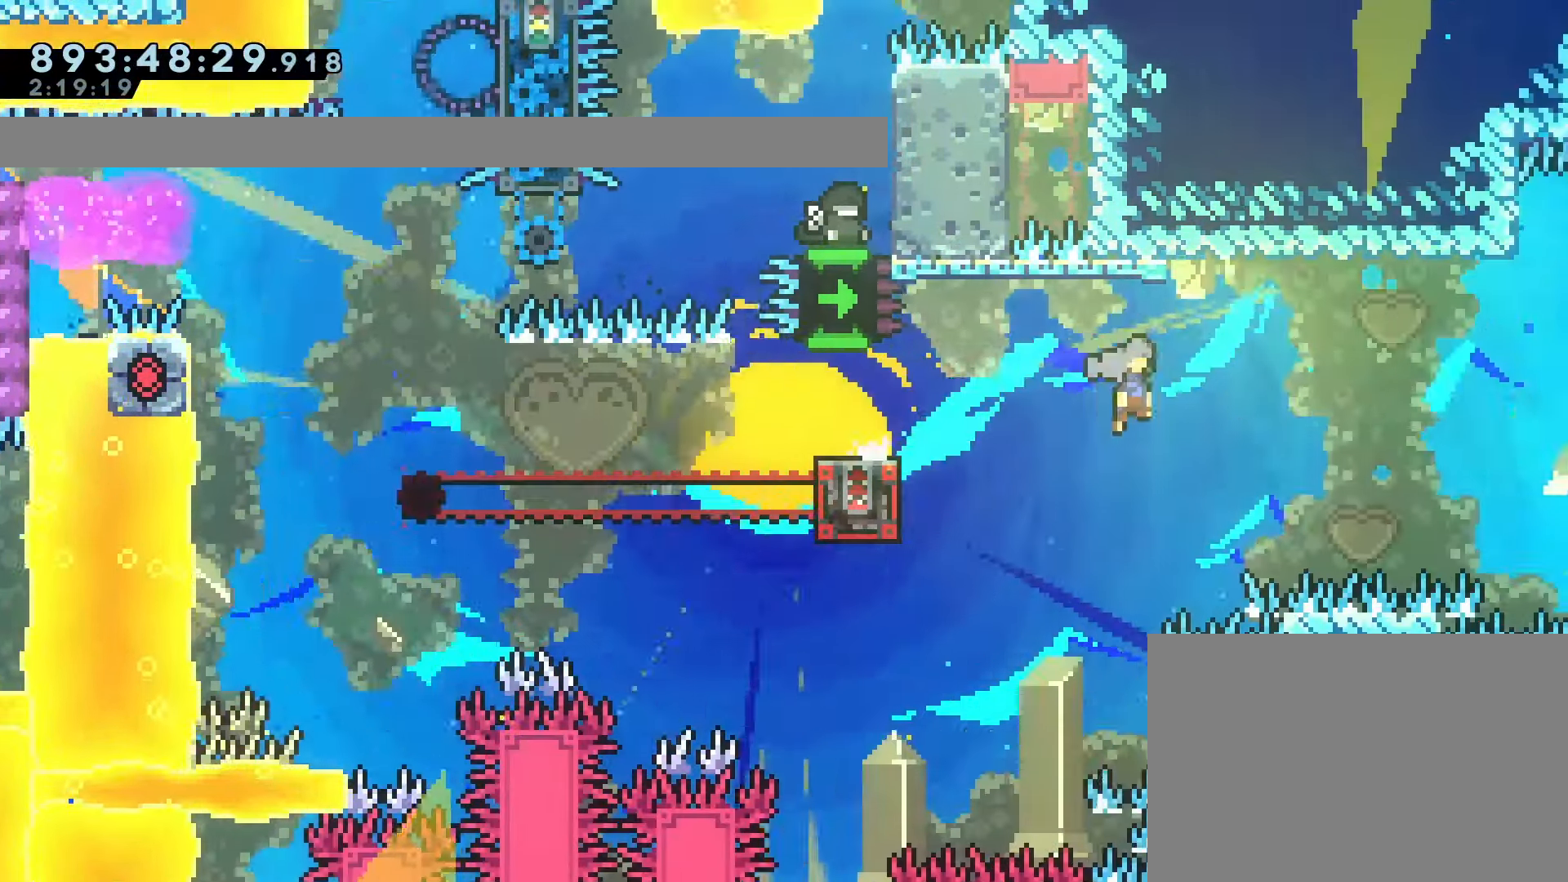
{"buttons": ["R1", "R2", "DPAD_RIGHT"], "left_stick": "center", "events": [[267, "CROSS", "up"], [300, "CIRCLE", "up"], [333, "R1", "down"], [333, "R2", "down"], [400, "CROSS", "down"], [500, "CROSS", "up"]]}
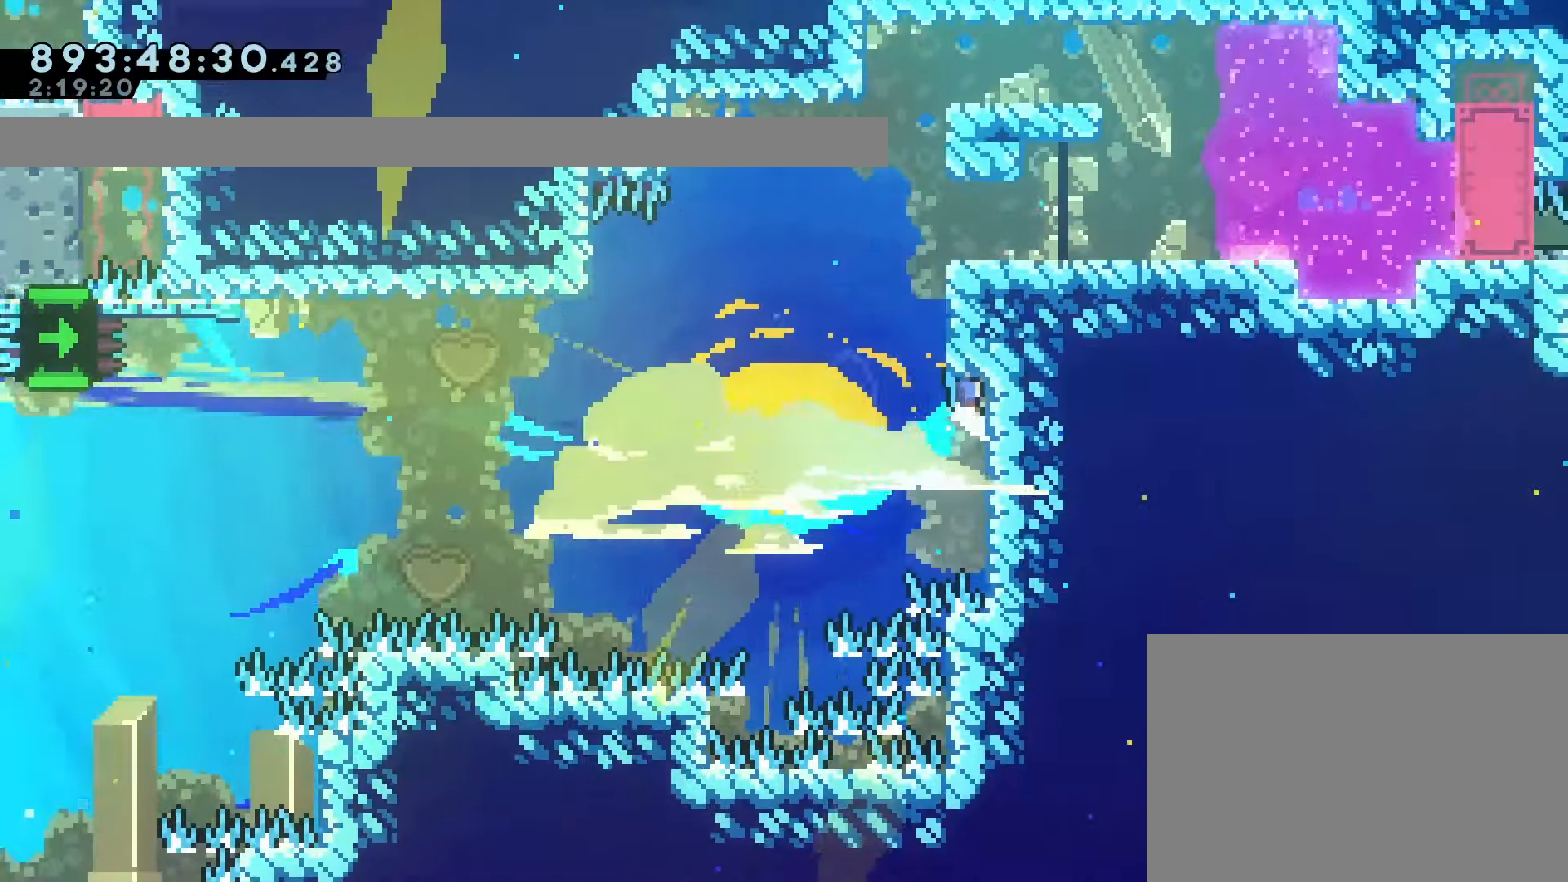
{"buttons": ["CROSS"], "left_stick": "center", "events": [[83, "CROSS", "down"], [250, "CROSS", "up"], [267, "DPAD_RIGHT", "up"], [267, "R2", "up"], [300, "R1", "up"], [417, "CROSS", "down"]]}
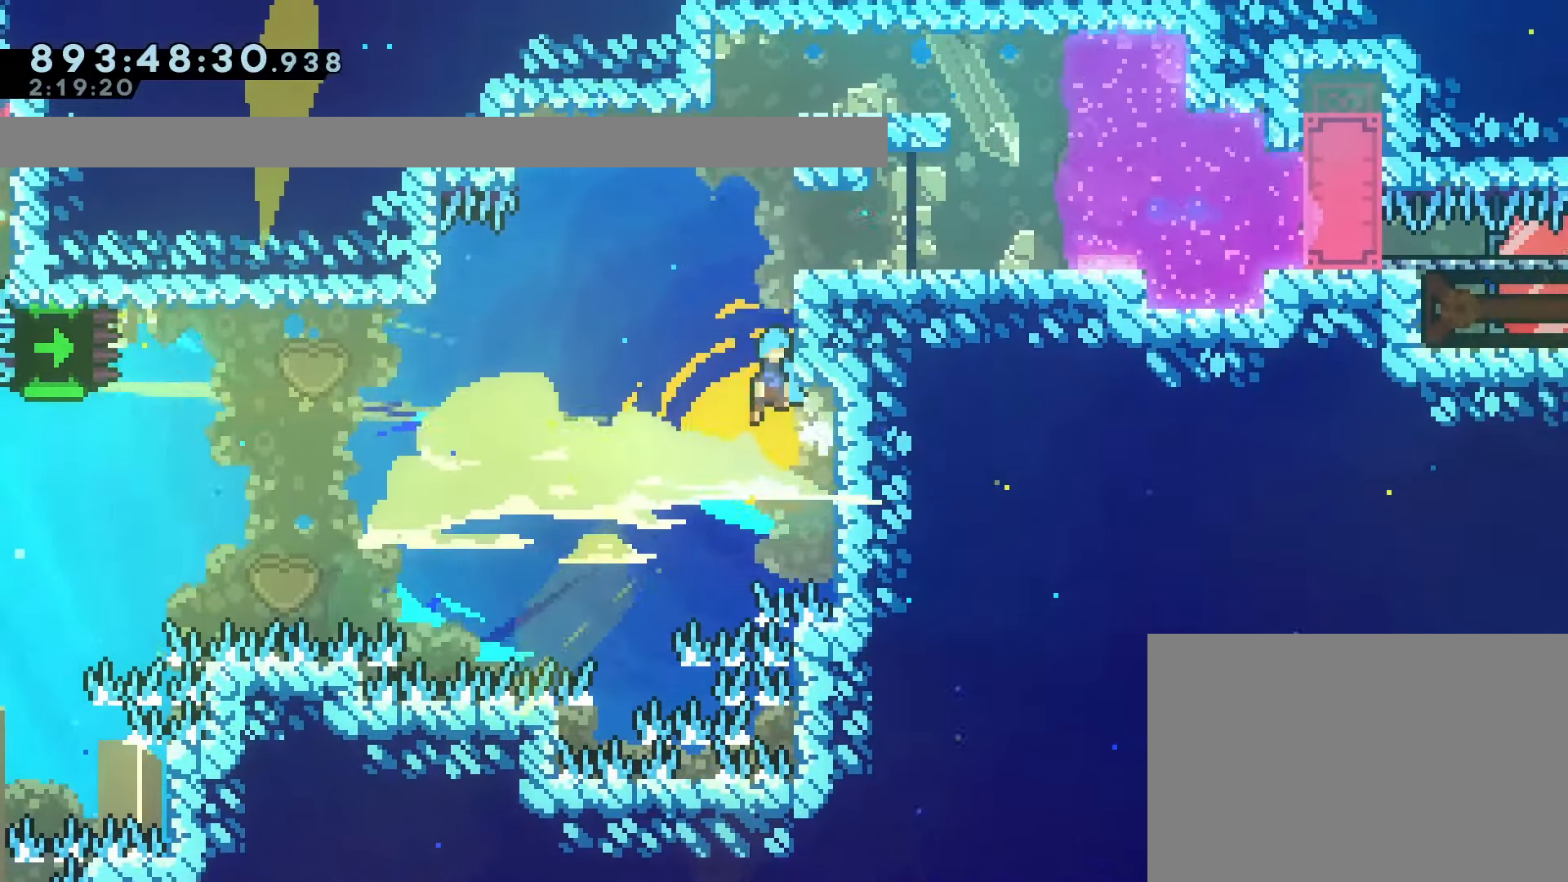
{"buttons": [], "left_stick": "center", "events": [[33, "DPAD_RIGHT", "down"], [150, "CROSS", "up"], [183, "R1", "down"], [200, "R2", "down"], [233, "CROSS", "down"], [383, "CROSS", "up"], [400, "R1", "up"], [400, "R2", "up"], [417, "DPAD_RIGHT", "up"]]}
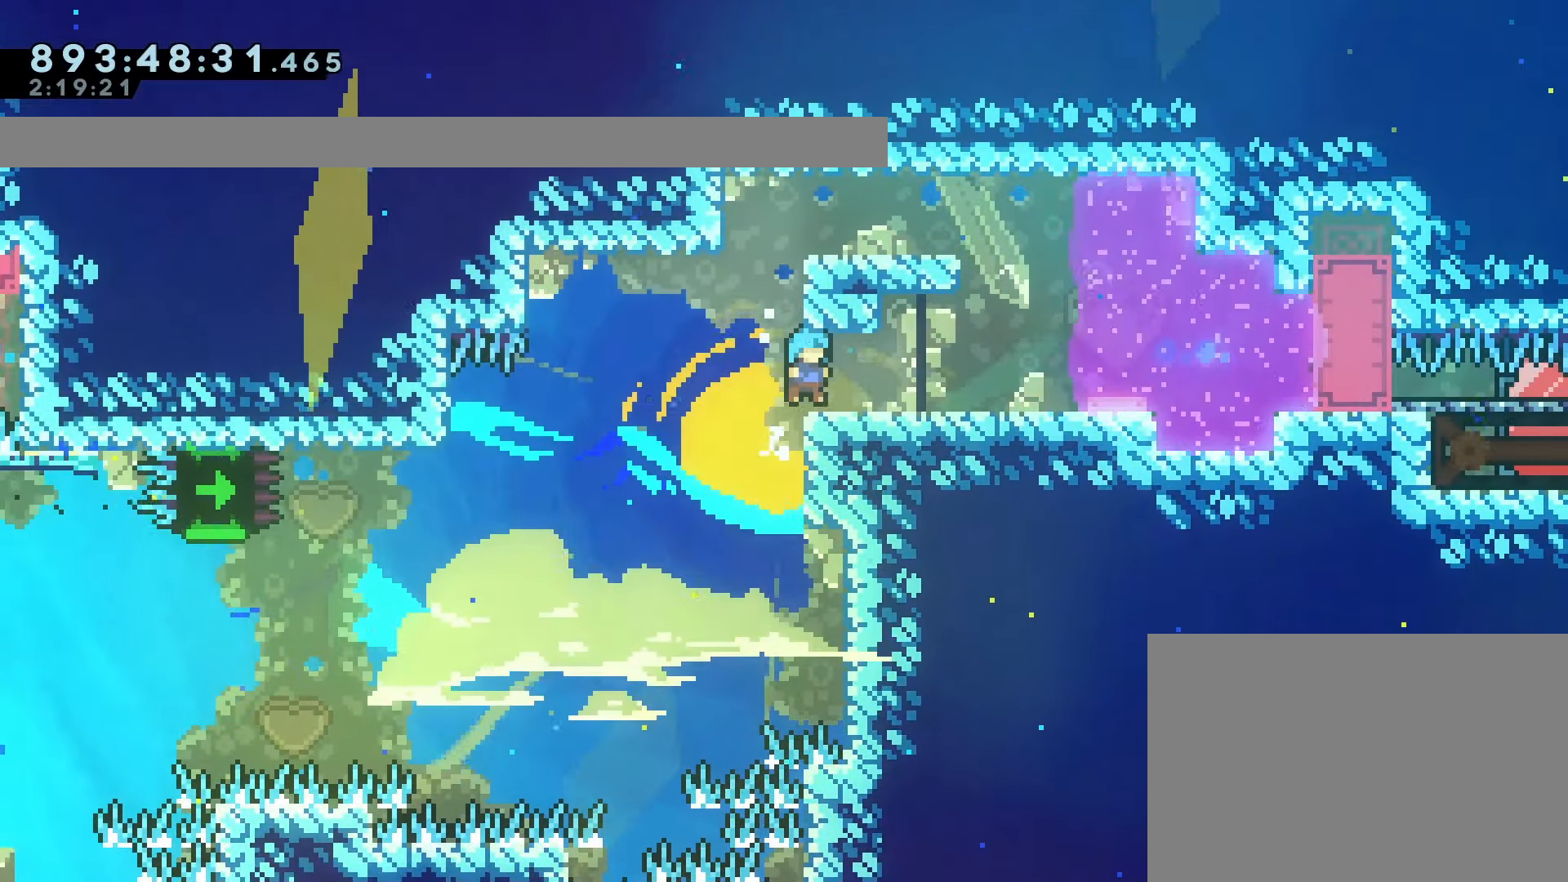
{"buttons": ["SQUARE", "DPAD_LEFT"], "left_stick": "center", "events": [[83, "DPAD_LEFT", "down"], [117, "CROSS", "down"], [167, "CROSS", "up"], [317, "DPAD_LEFT", "up"], [400, "DPAD_LEFT", "down"], [450, "SQUARE", "down"]]}
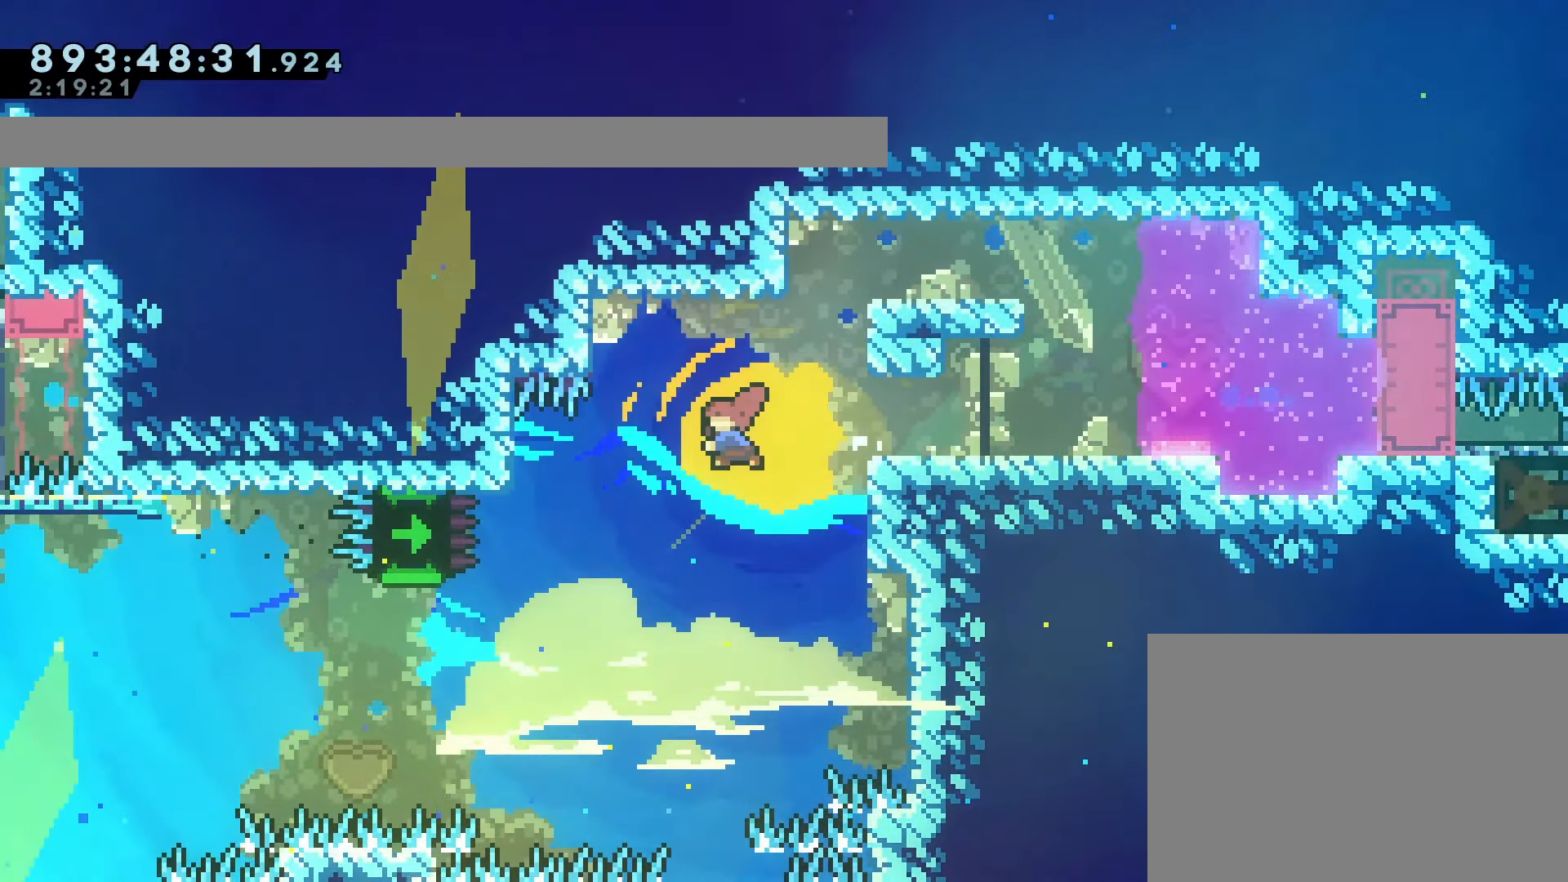
{"buttons": ["DPAD_UP"], "left_stick": "center", "events": [[100, "SQUARE", "up"], [200, "DPAD_LEFT", "up"], [433, "DPAD_UP", "down"]]}